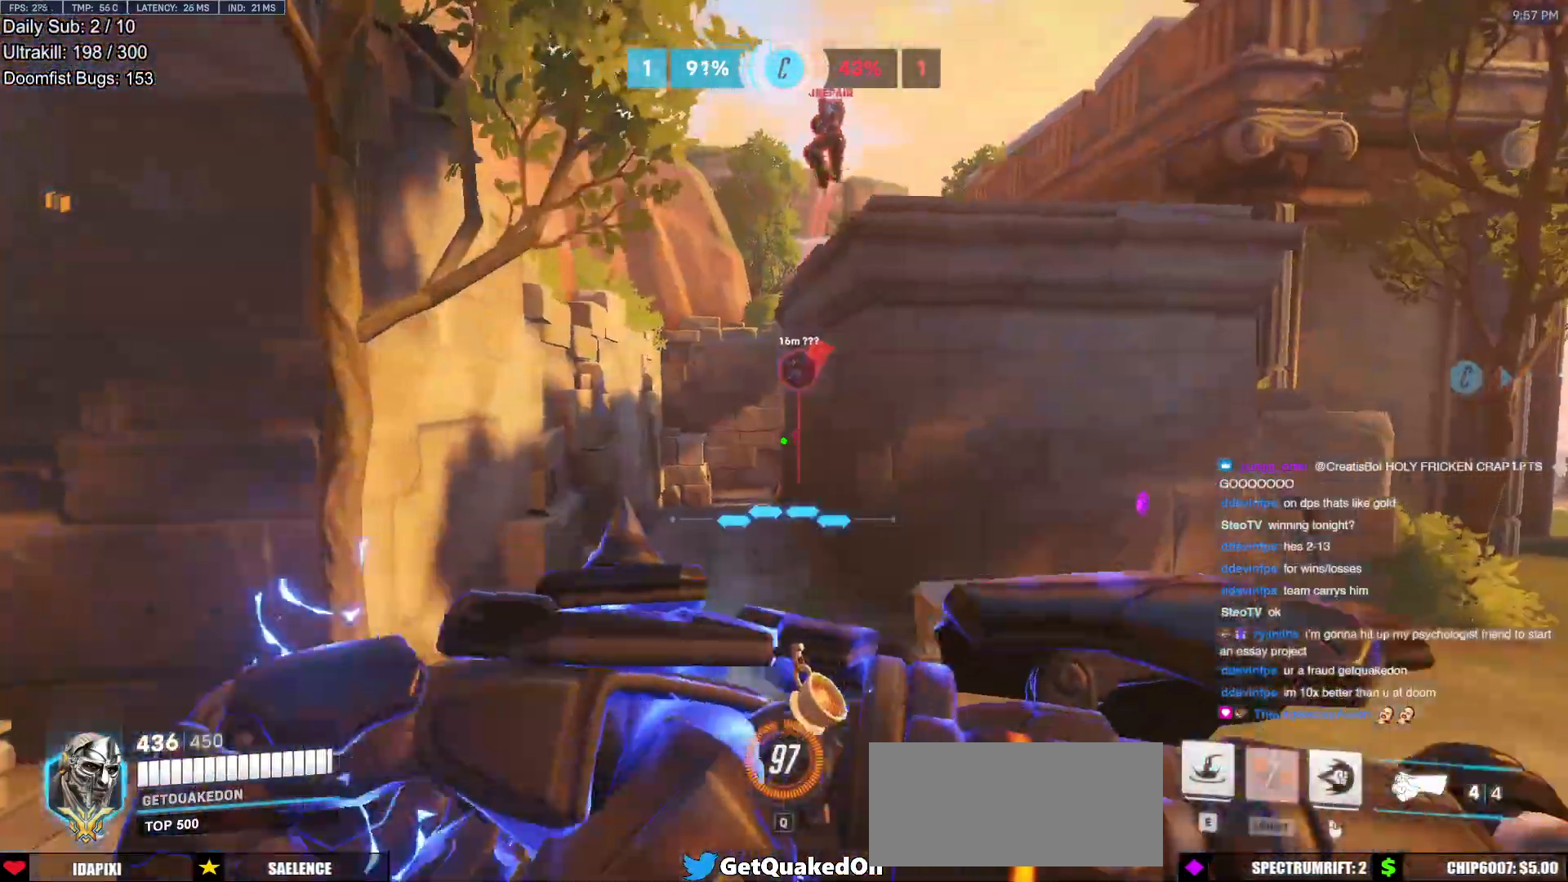
Gameplay with keyboard and mouse; each line is a JSON object with the keys and mouse buttons held at the frame after it. "events" lists presses ("down") and releases ("up") of "a", "ctrl", "d", "e", "f", "melee", "q", "r", "s", "shift", "space", "w", "mouse_left" and "mouse_right" between this image and that frame as [ms after this image, input, new state], when the widget could be followed in between. "mouse_left", "mouse_right" = the "left", "right" buttons of the "mouse" list. No other keys are recorded. Mouse movement is not recorded. Key names are as the overlay labels them; some are game actions (e.g. jump) rather than physical keys.
{"keys": ["d"], "mouse": [], "events": [[33, "shift", "up"], [217, "mouse_left", "down"], [367, "mouse_left", "up"]]}
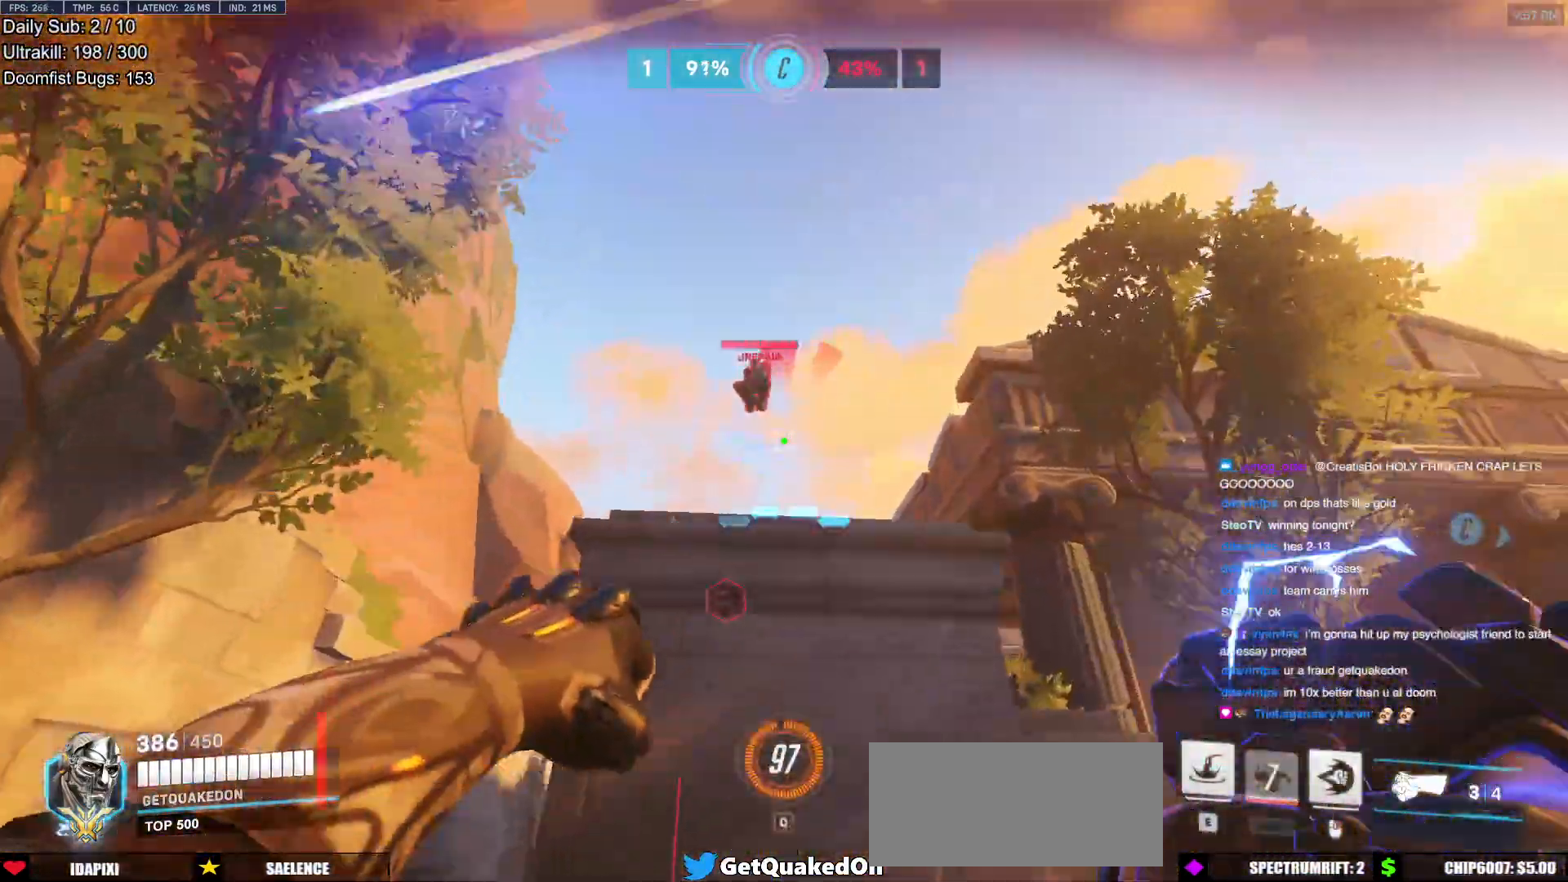
{"keys": ["d", "w"], "mouse": [], "events": [[100, "mouse_left", "down"], [233, "mouse_left", "up"], [383, "mouse_left", "down"], [467, "mouse_left", "up"], [467, "w", "down"]]}
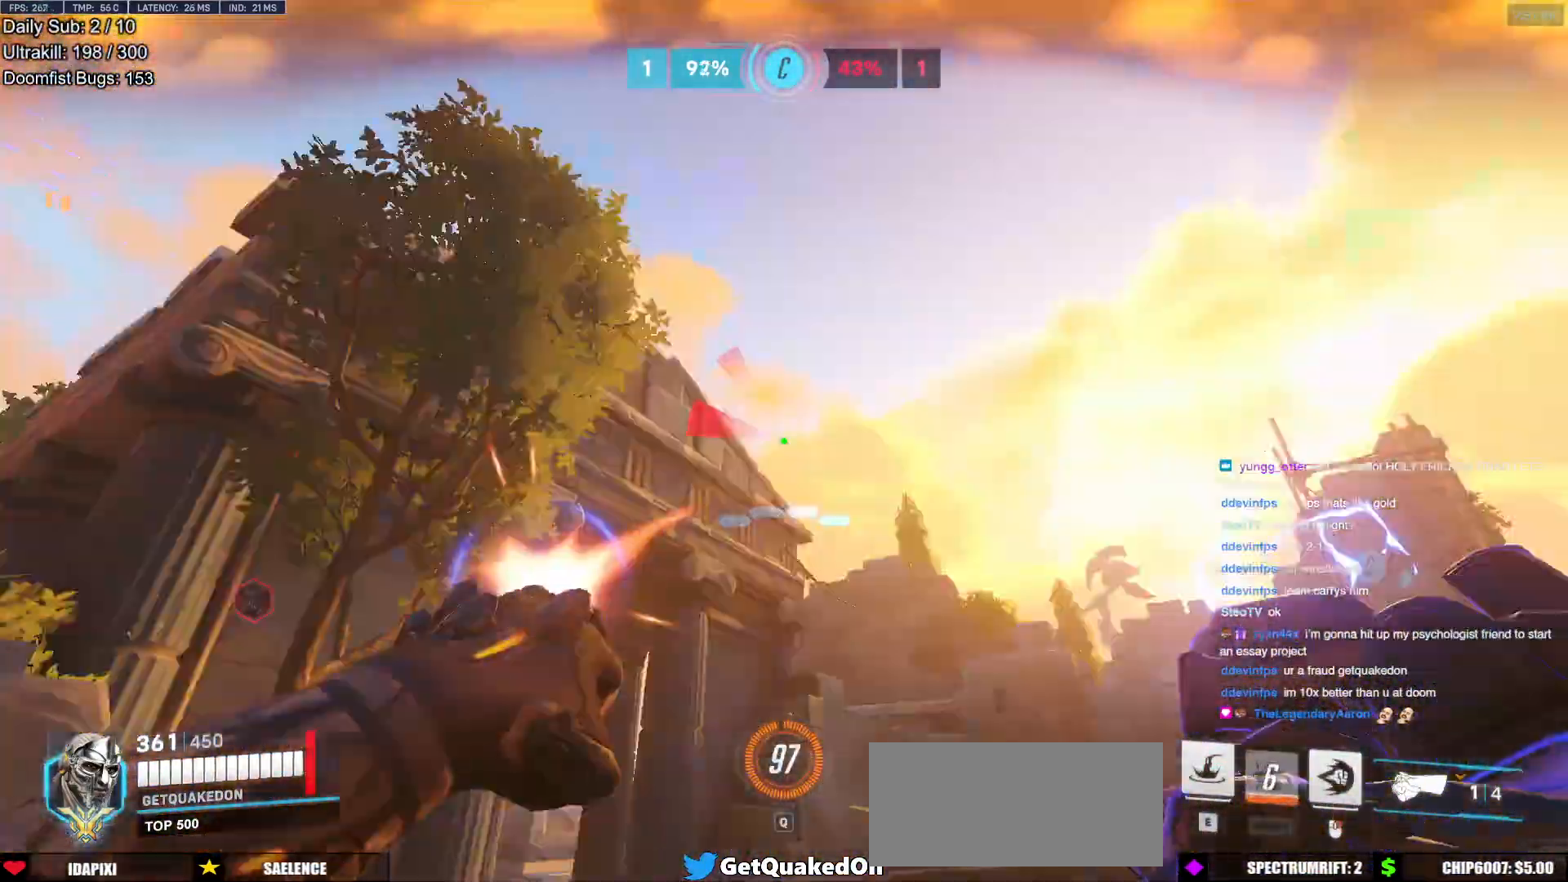
{"keys": ["w"], "mouse": [], "events": [[67, "d", "up"], [250, "e", "down"], [350, "e", "up"]]}
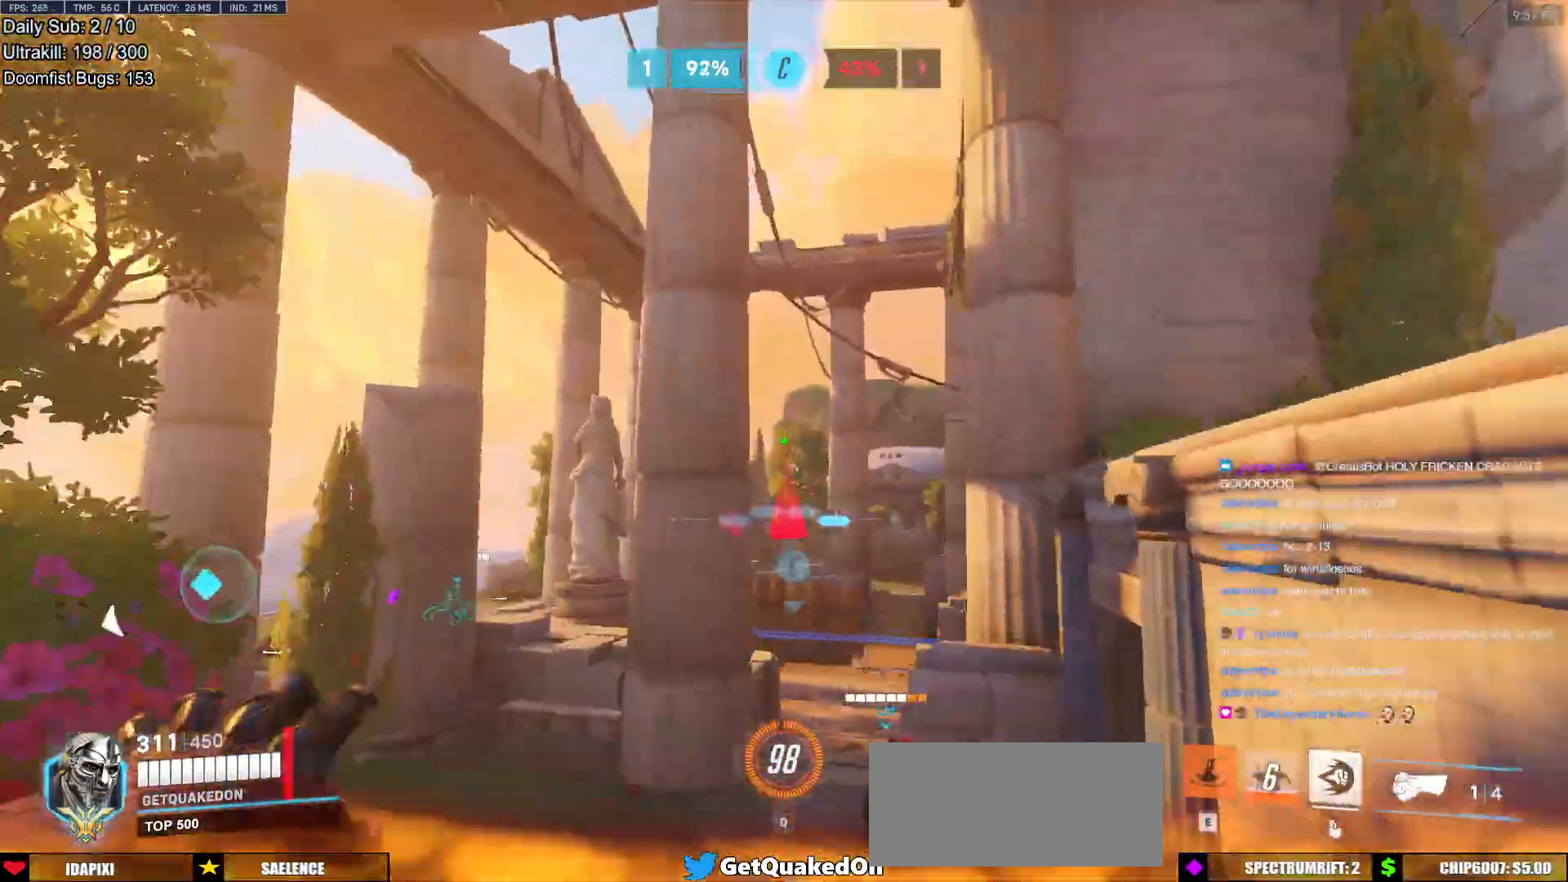
{"keys": ["d"], "mouse": [], "events": [[450, "d", "down"], [500, "w", "up"]]}
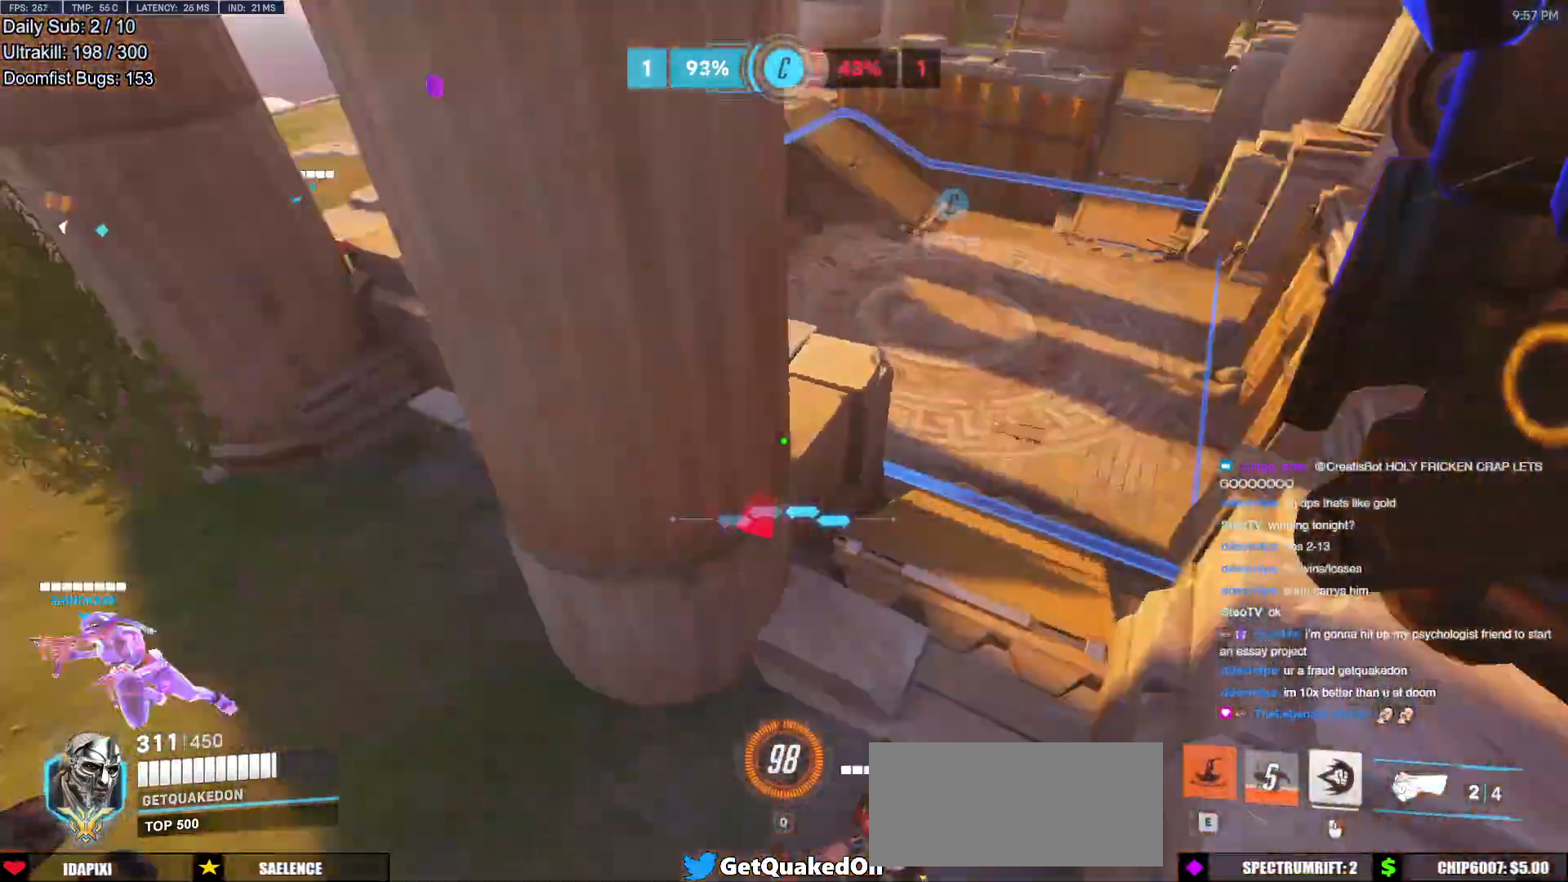
{"keys": ["s"], "mouse": [], "events": [[150, "s", "down"], [200, "d", "up"]]}
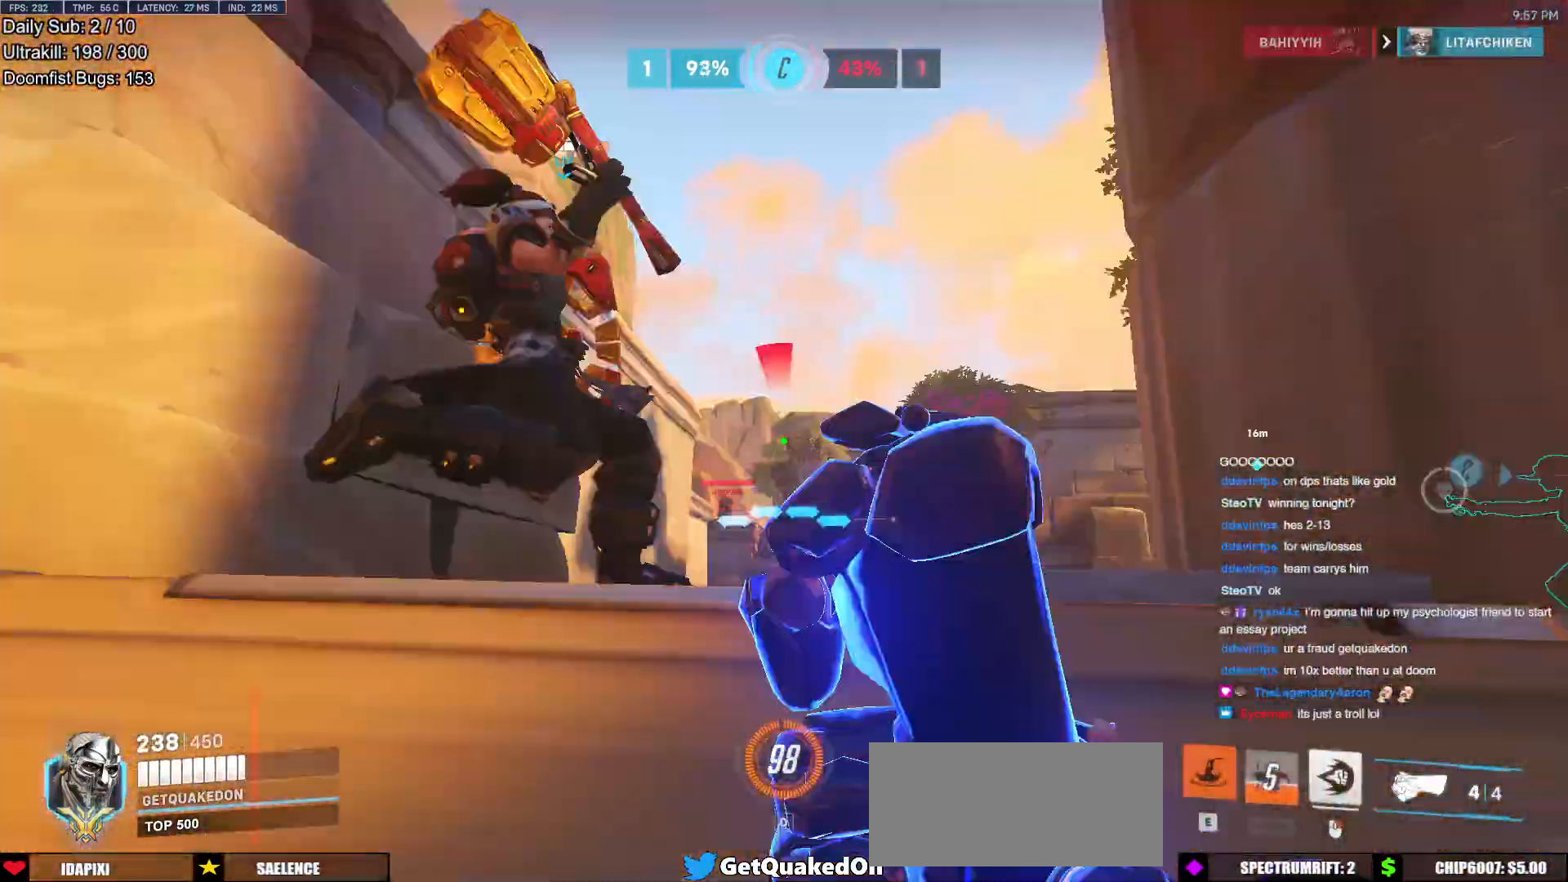
{"keys": ["d", "s"], "mouse": [], "events": [[116, "space", "down"], [250, "space", "up"], [433, "d", "down"]]}
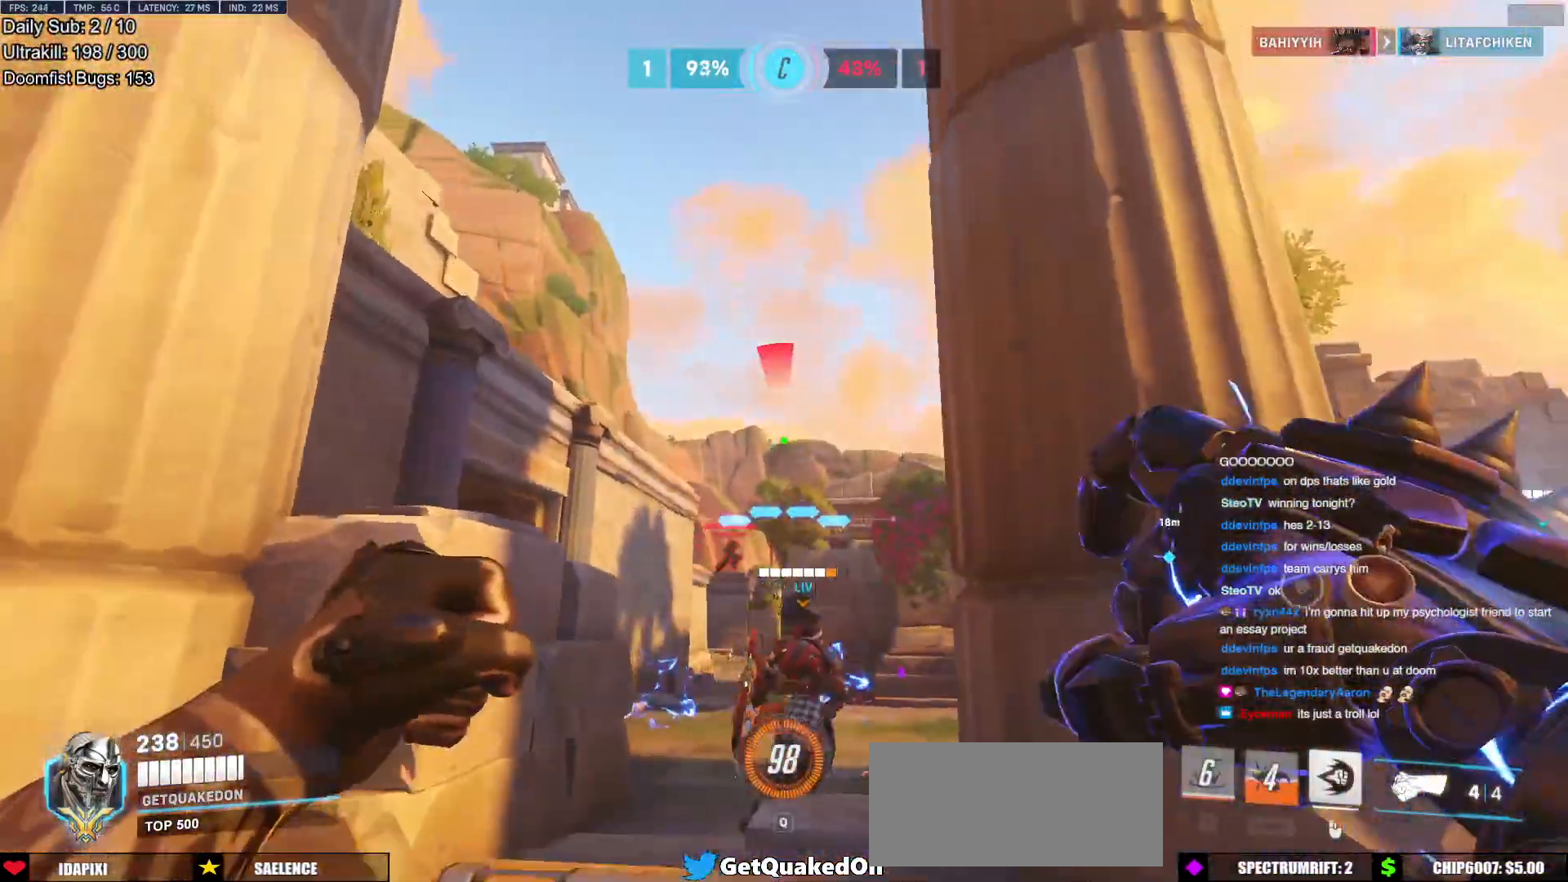
{"keys": ["d", "s"], "mouse": [], "events": [[184, "mouse_left", "down"], [317, "mouse_left", "up"], [450, "mouse_left", "down"], [501, "mouse_left", "up"]]}
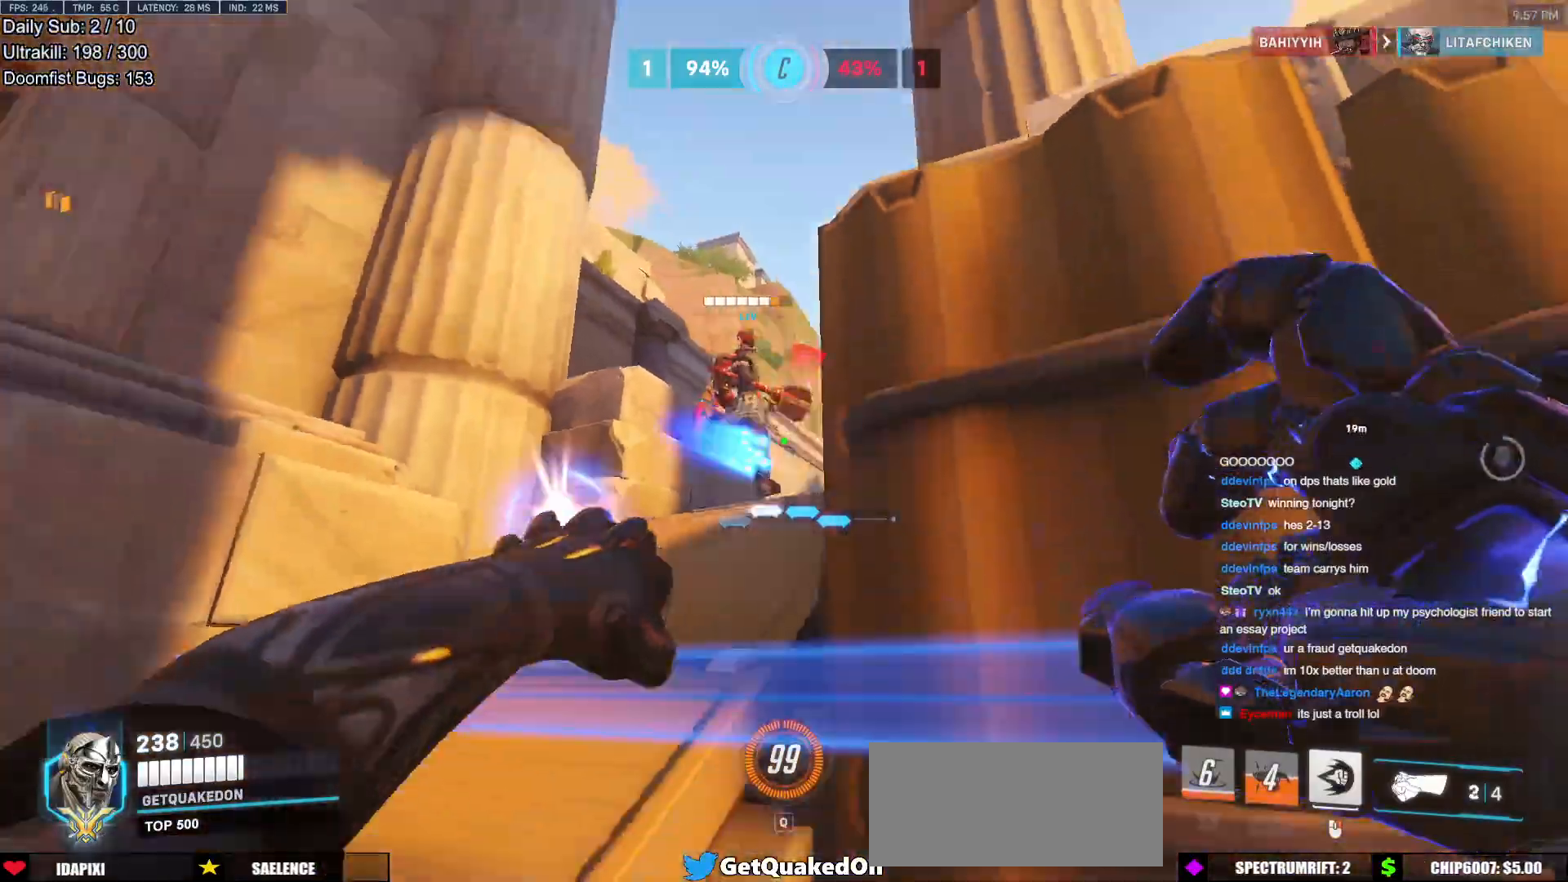
{"keys": ["s"], "mouse": [], "events": [[100, "d", "up"]]}
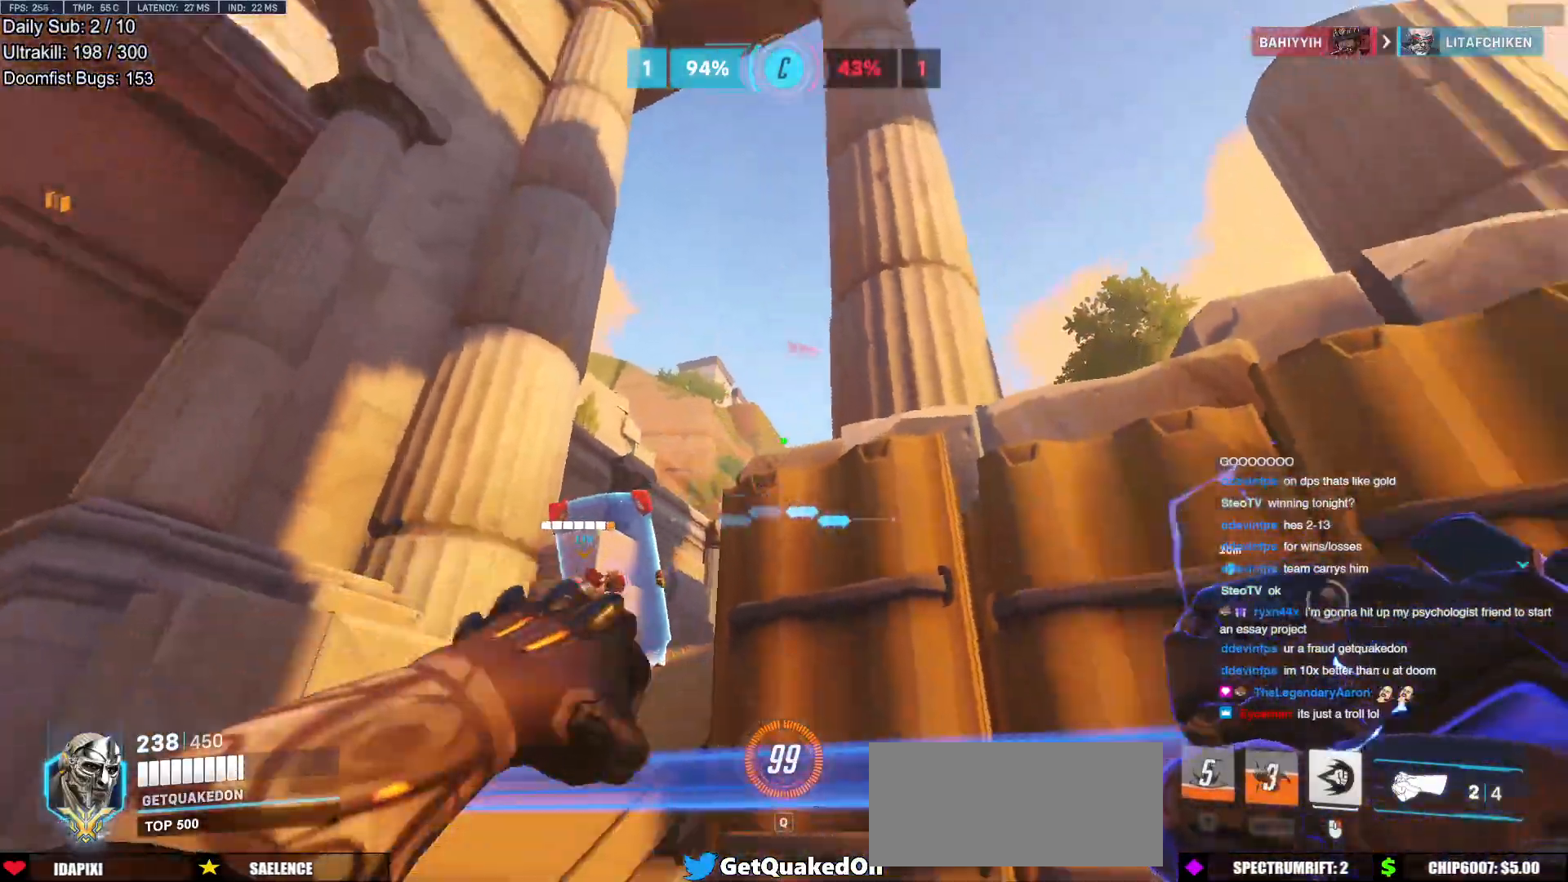
{"keys": ["d", "w"], "mouse": [], "events": [[67, "d", "down"], [167, "s", "up"], [484, "w", "down"]]}
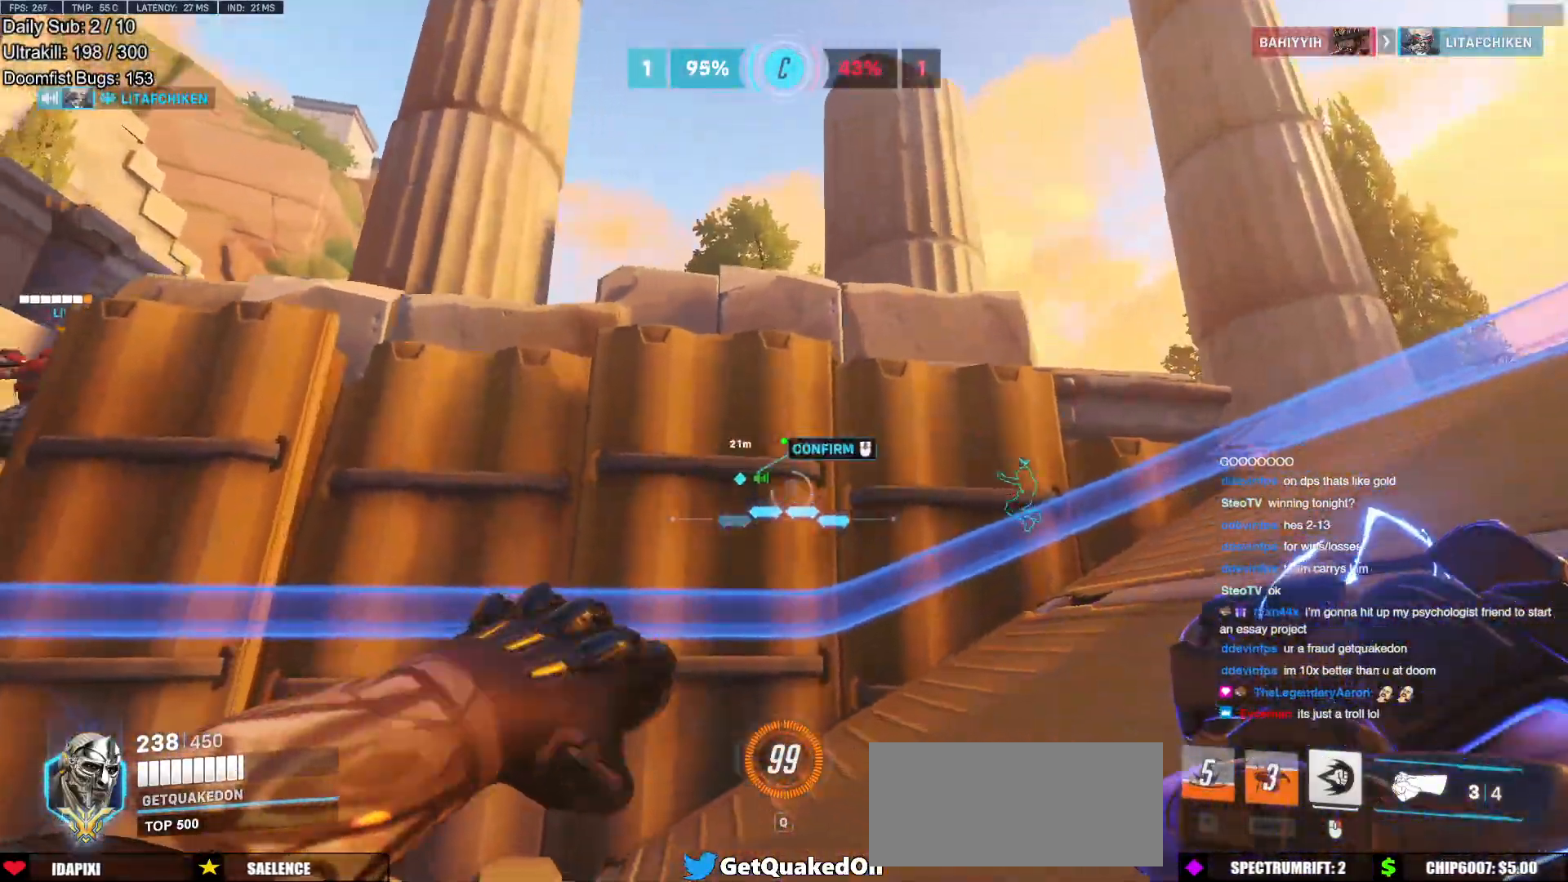
{"keys": ["a", "w"], "mouse": [], "events": [[183, "space", "down"], [317, "space", "up"], [367, "d", "up"], [417, "a", "down"]]}
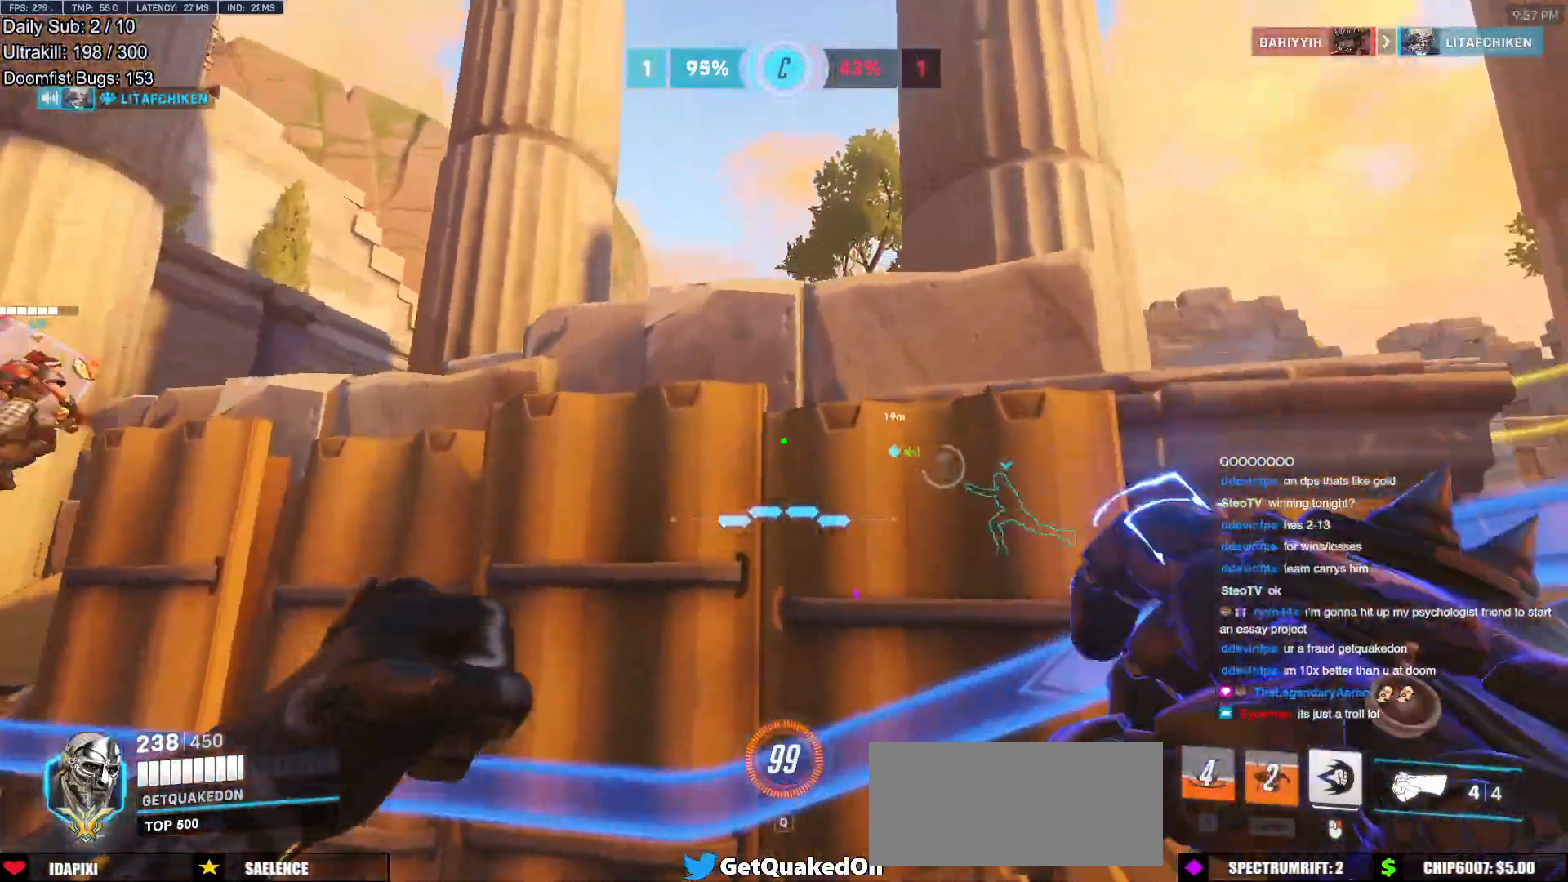
{"keys": ["d"], "mouse": [], "events": [[184, "a", "up"], [234, "w", "up"], [417, "d", "down"]]}
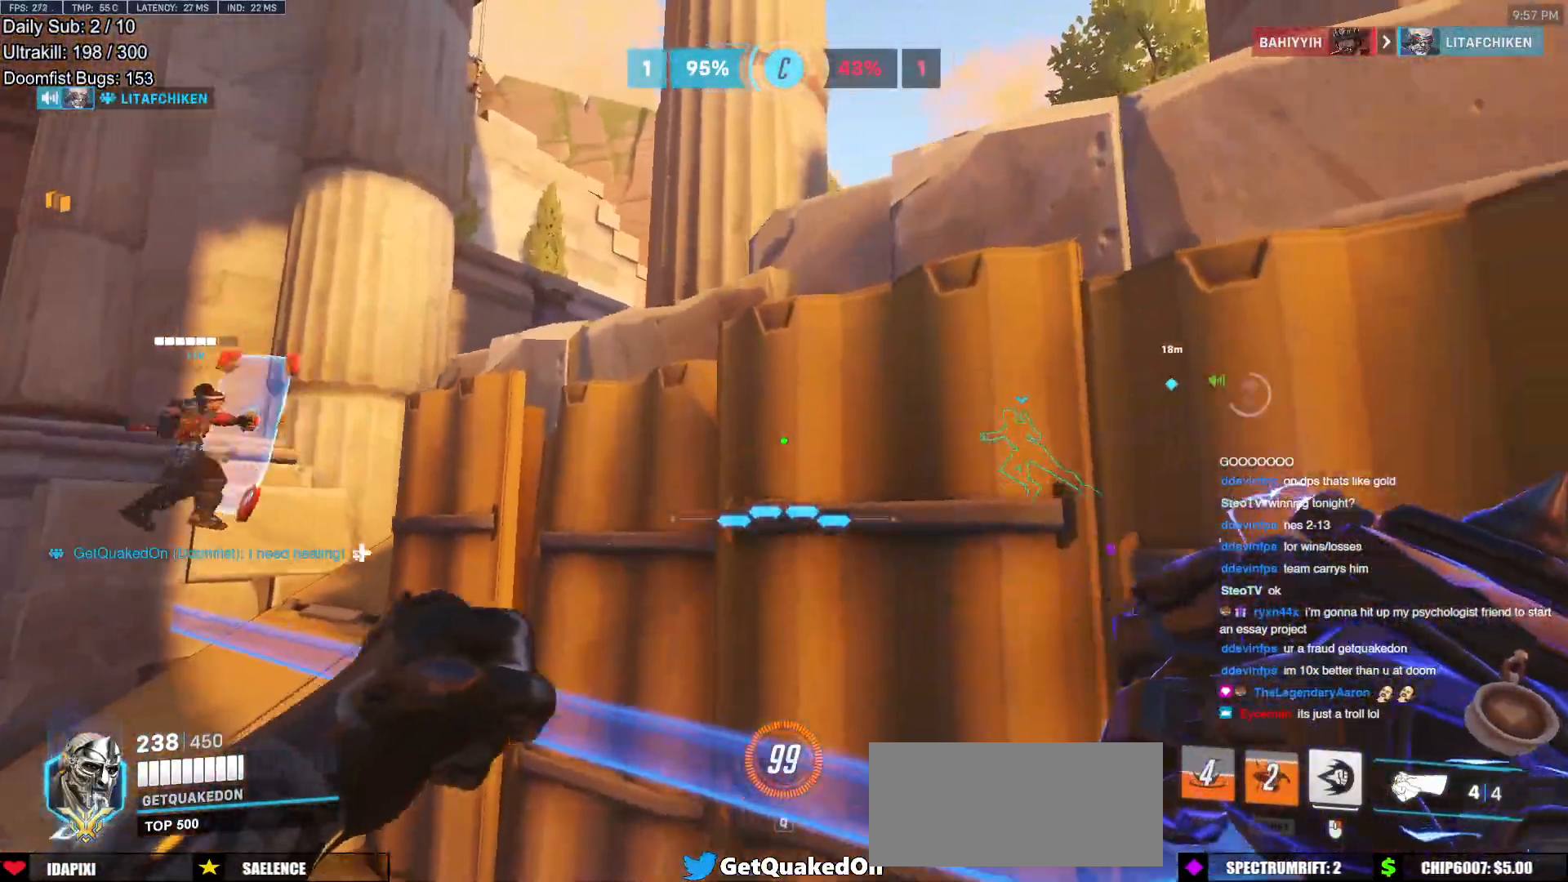
{"keys": ["d"], "mouse": [], "events": [[166, "s", "down"], [166, "space", "down"], [250, "space", "up"], [300, "s", "up"]]}
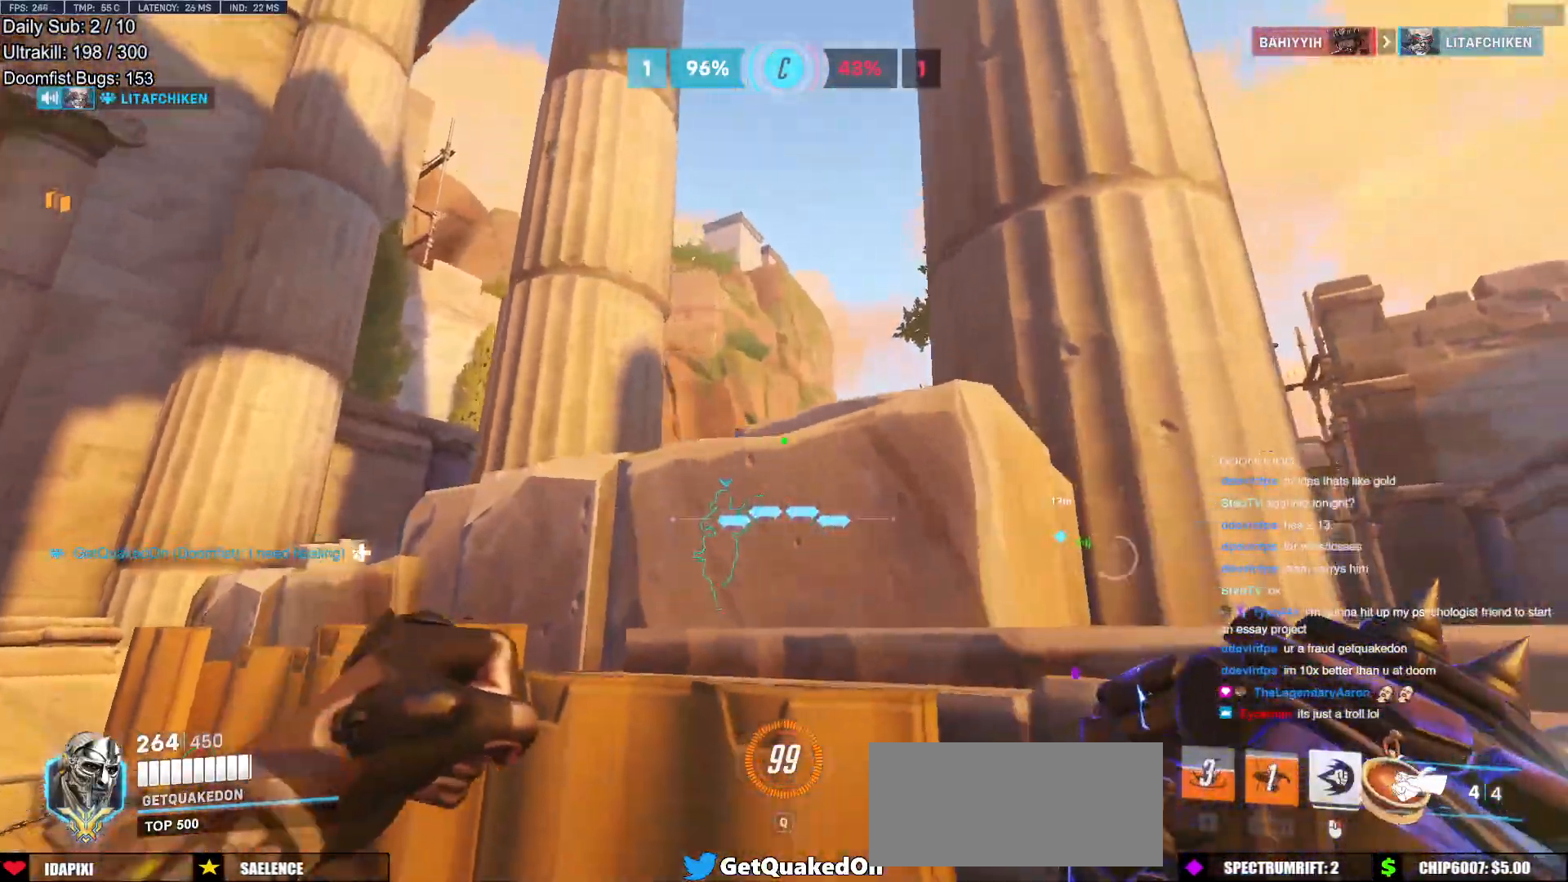
{"keys": ["a", "w"], "mouse": [], "events": [[33, "s", "down"], [133, "s", "up"], [367, "w", "down"], [417, "space", "down"], [450, "d", "up"], [501, "a", "down"], [501, "space", "up"]]}
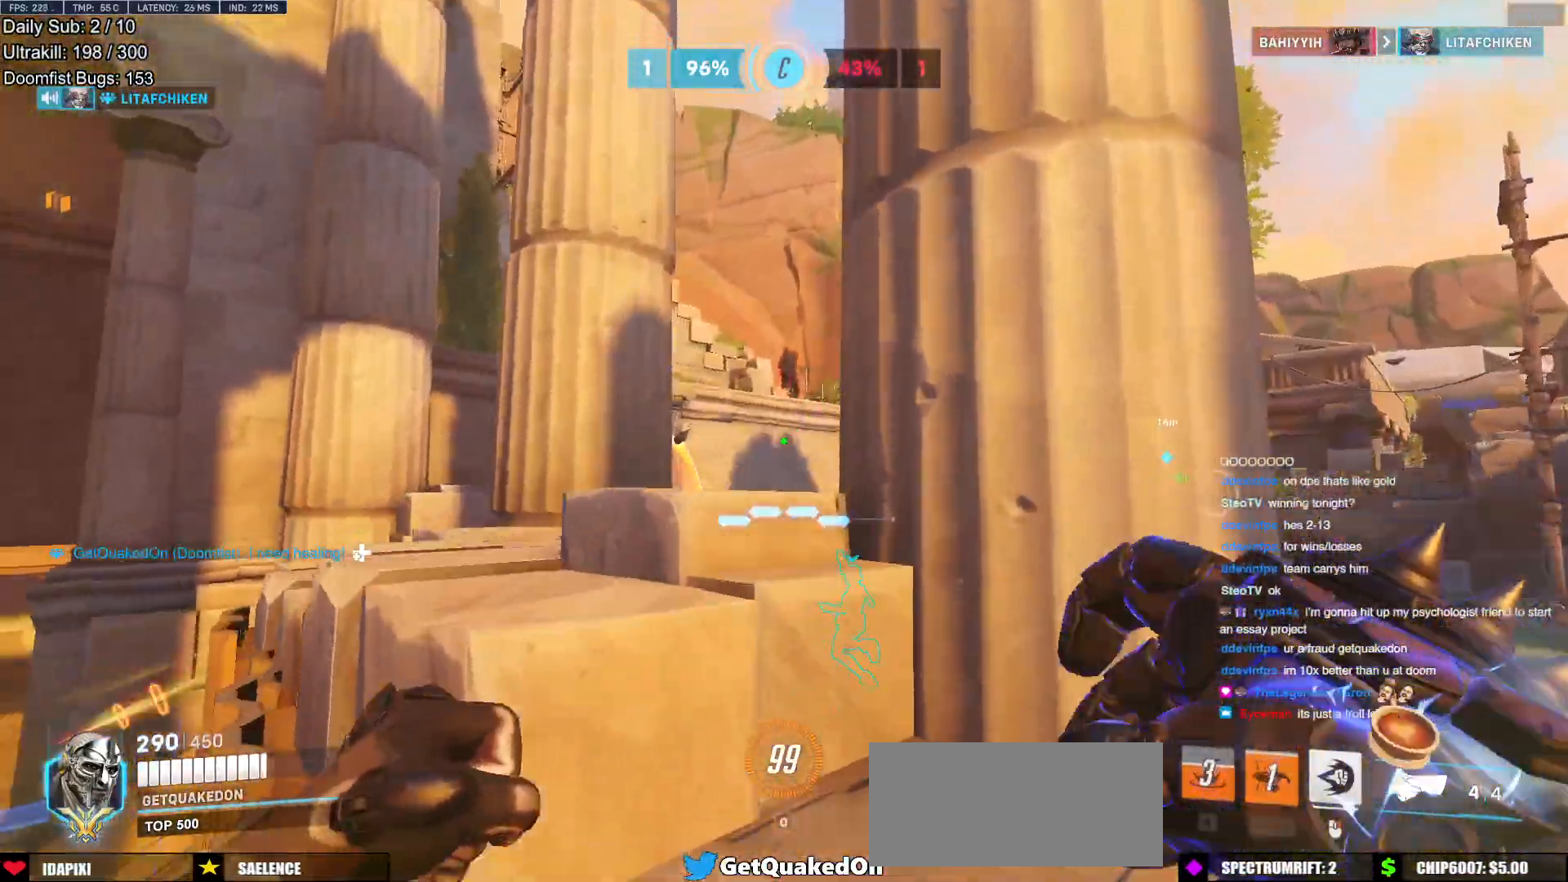
{"keys": ["a"], "mouse": ["left"], "events": [[333, "w", "up"], [417, "mouse_left", "down"]]}
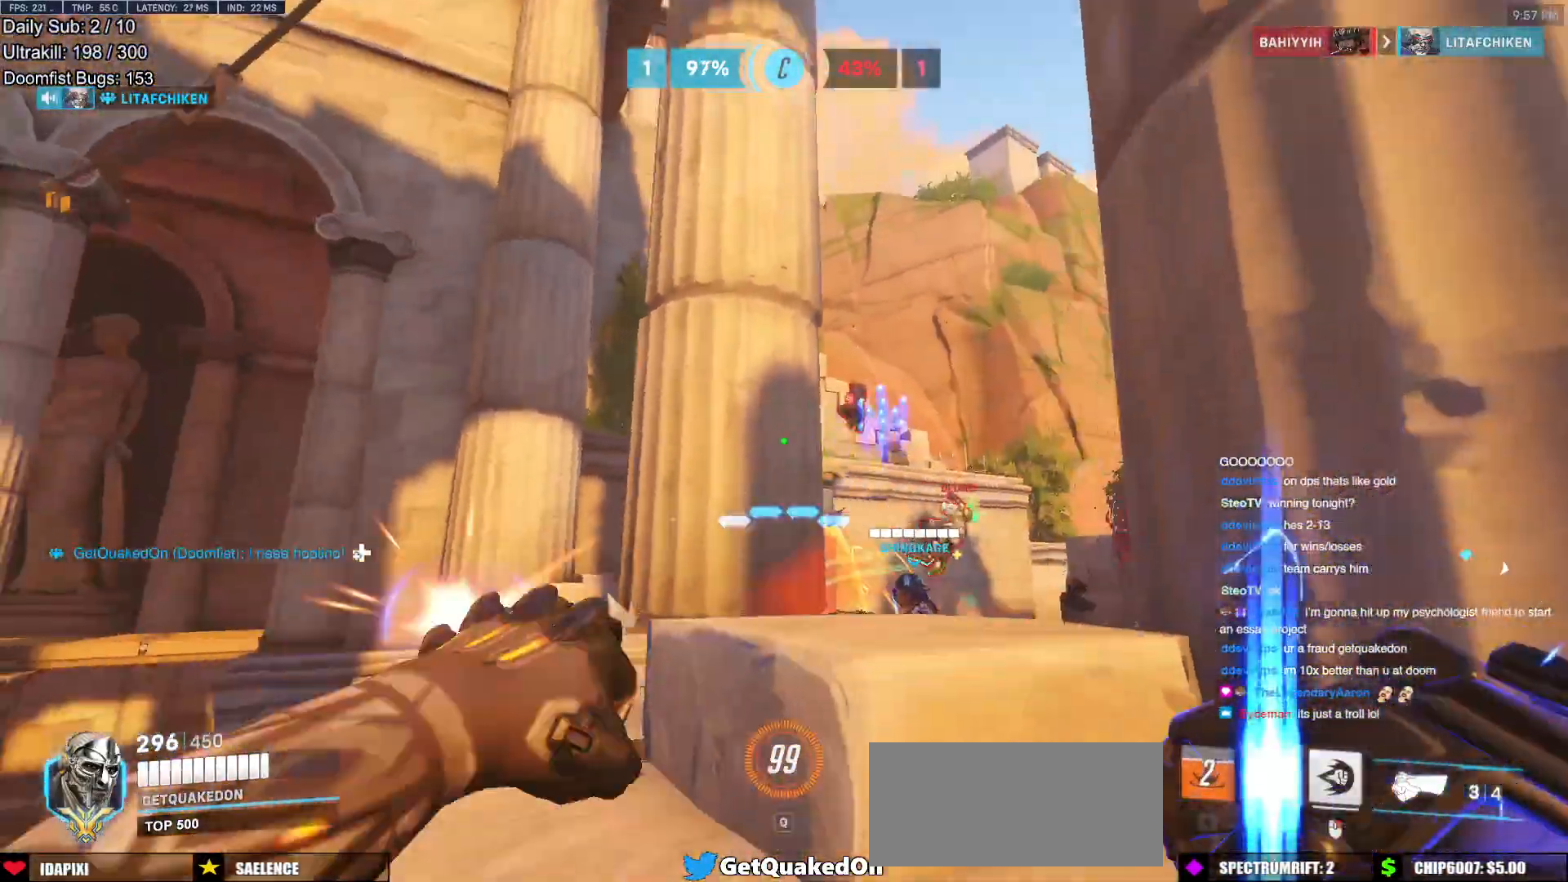
{"keys": ["s"], "mouse": ["right"], "events": [[67, "a", "up"], [67, "d", "down"], [67, "mouse_left", "up"], [67, "s", "down"], [117, "mouse_right", "down"], [350, "a", "down"], [400, "d", "up"], [484, "a", "up"]]}
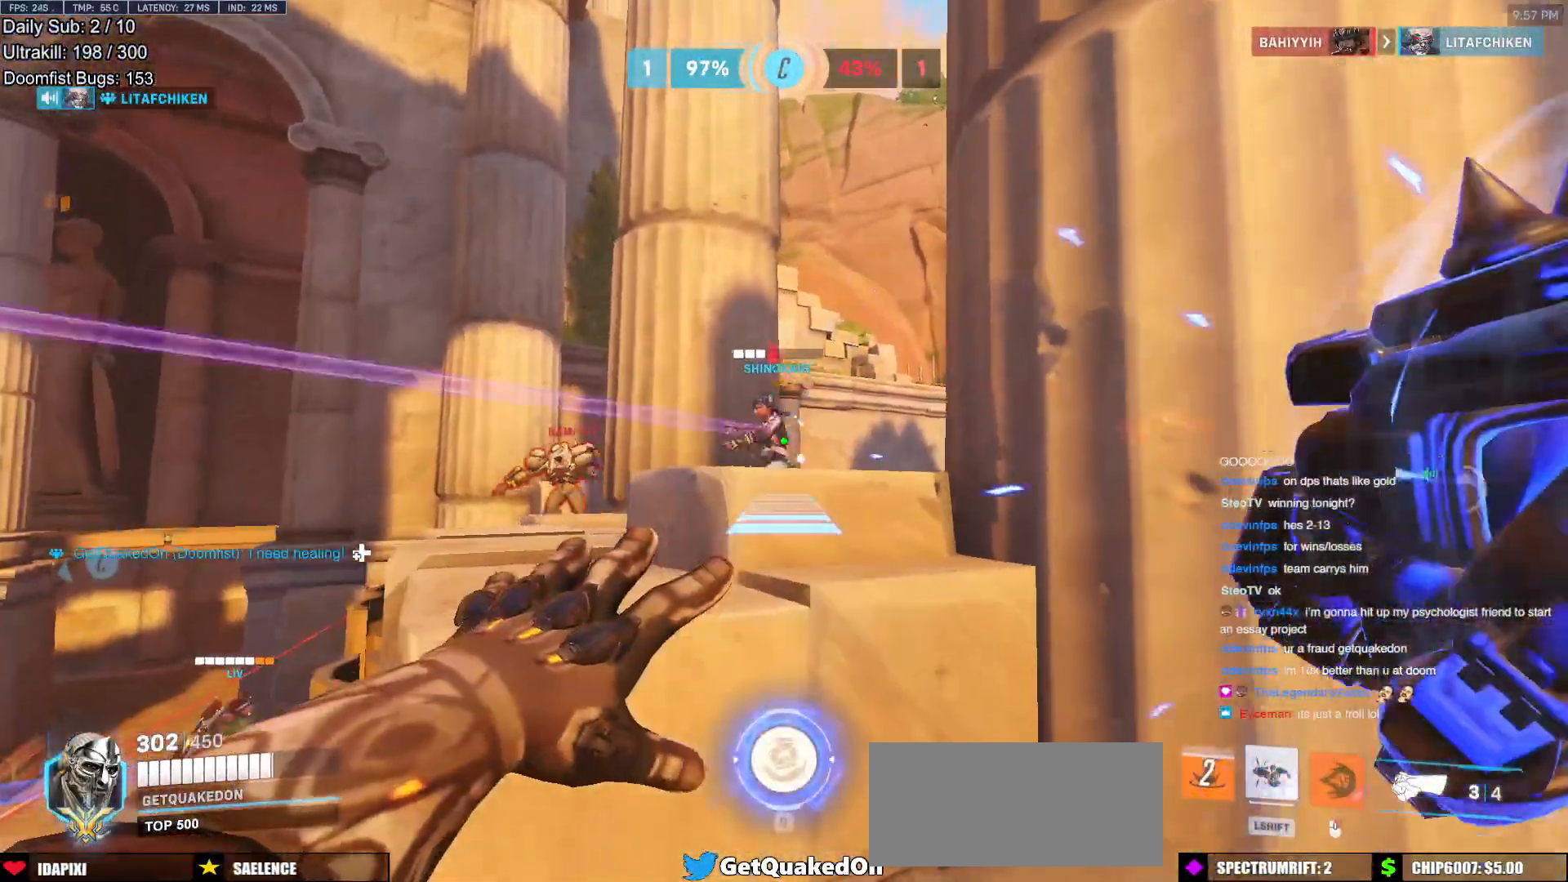
{"keys": ["a"], "mouse": ["right"], "events": [[33, "a", "down"], [83, "space", "down"], [216, "space", "up"], [266, "s", "up"]]}
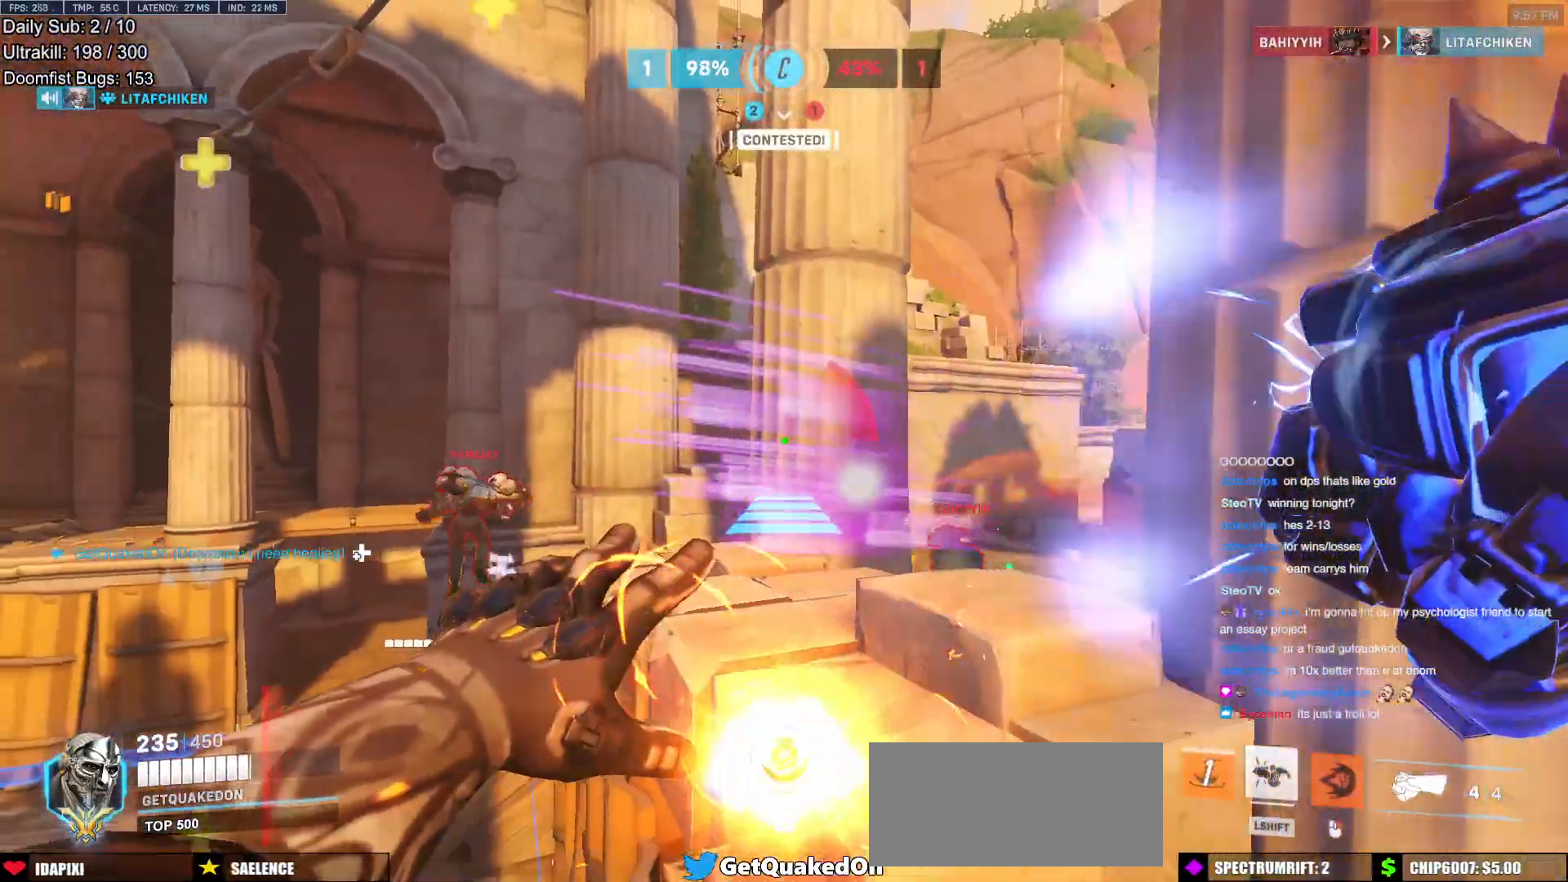
{"keys": ["w"], "mouse": [], "events": [[150, "w", "down"], [267, "mouse_right", "up"], [367, "a", "up"]]}
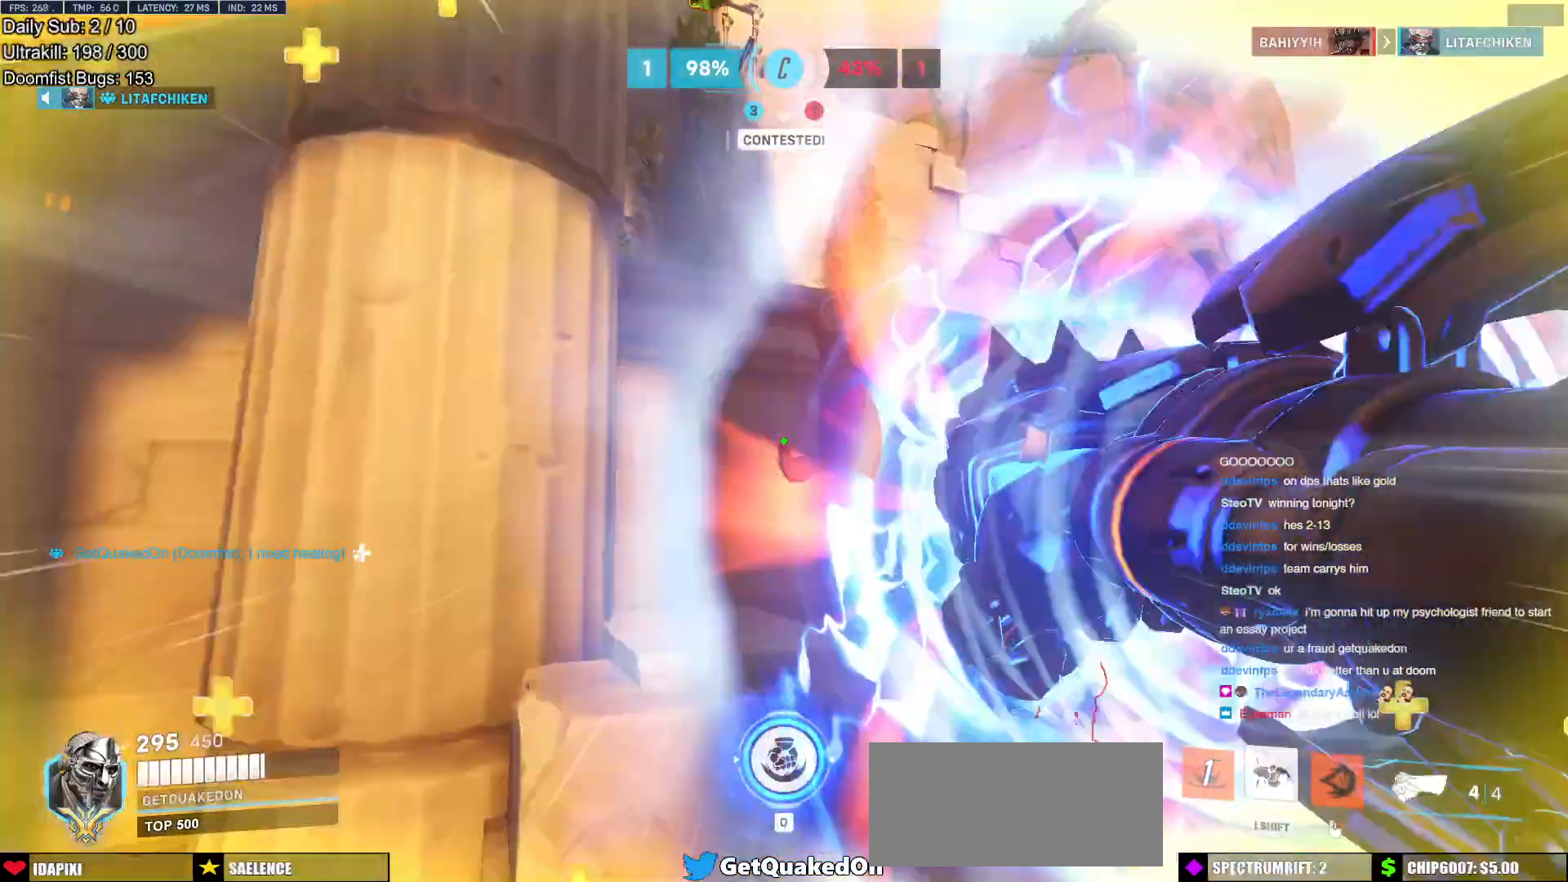
{"keys": ["w"], "mouse": [], "events": [[333, "q", "down"], [467, "q", "up"]]}
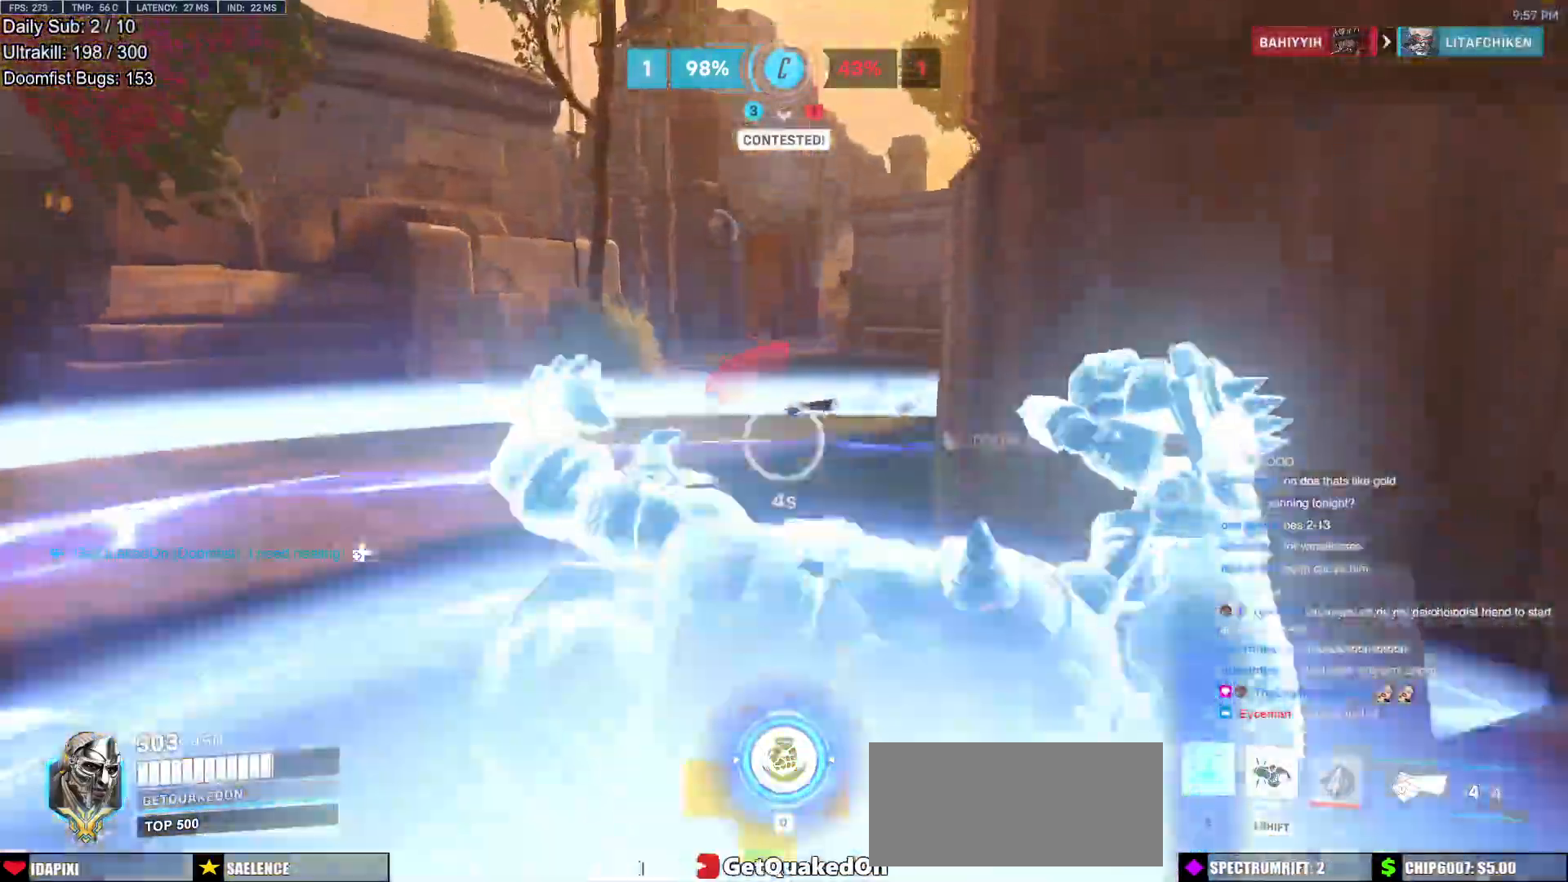
{"keys": ["d"], "mouse": ["right"], "events": [[200, "w", "up"], [250, "d", "down"], [300, "mouse_right", "down"], [400, "s", "down"], [434, "s", "up"]]}
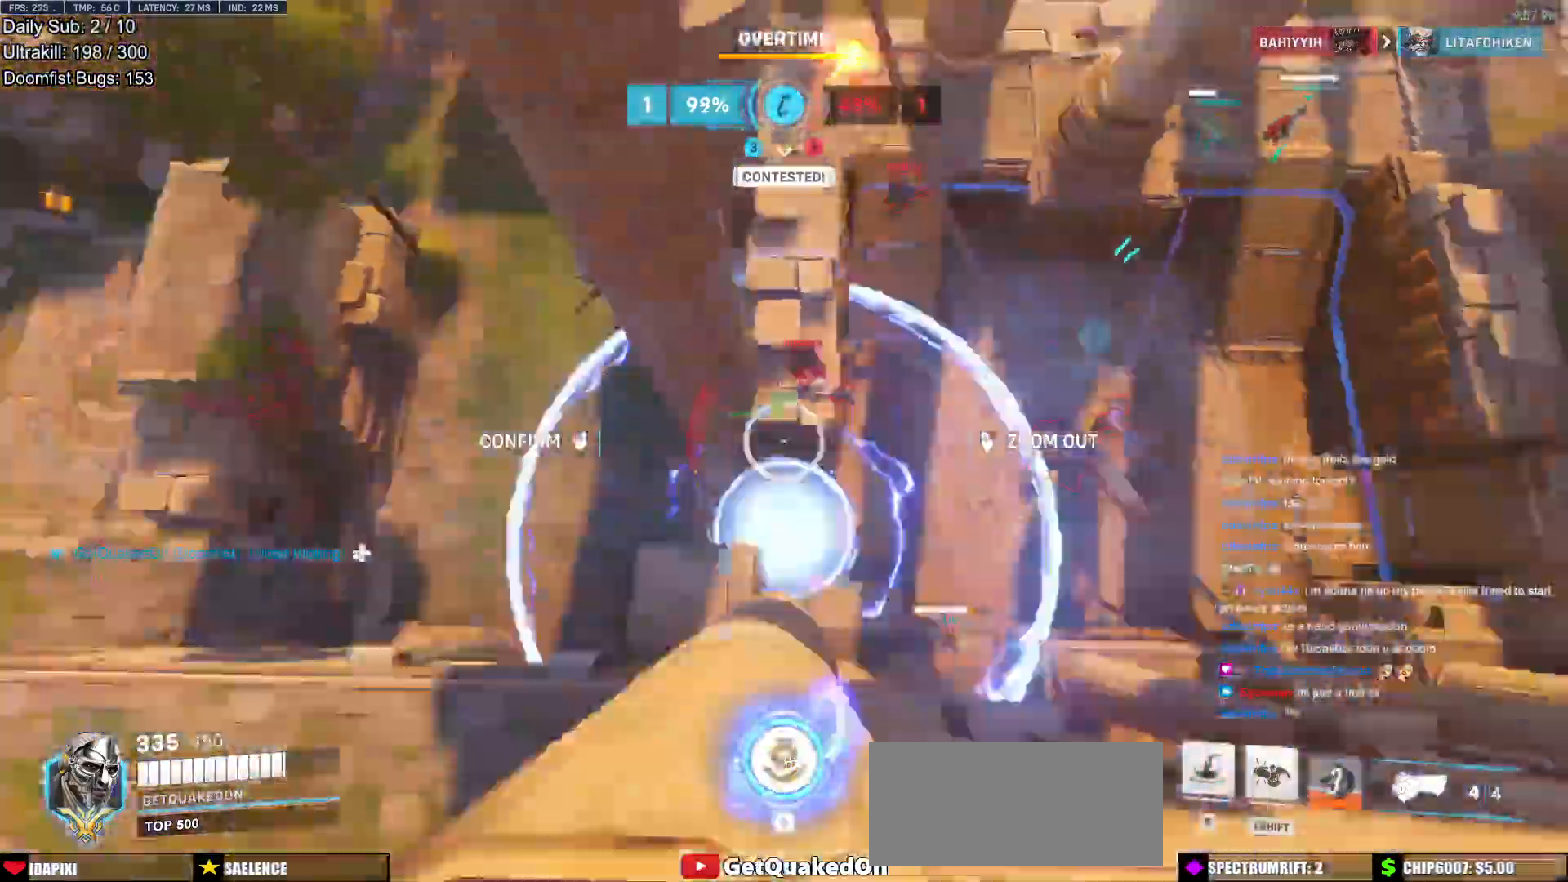
{"keys": ["w"], "mouse": ["right"], "events": [[83, "d", "up"], [316, "w", "down"]]}
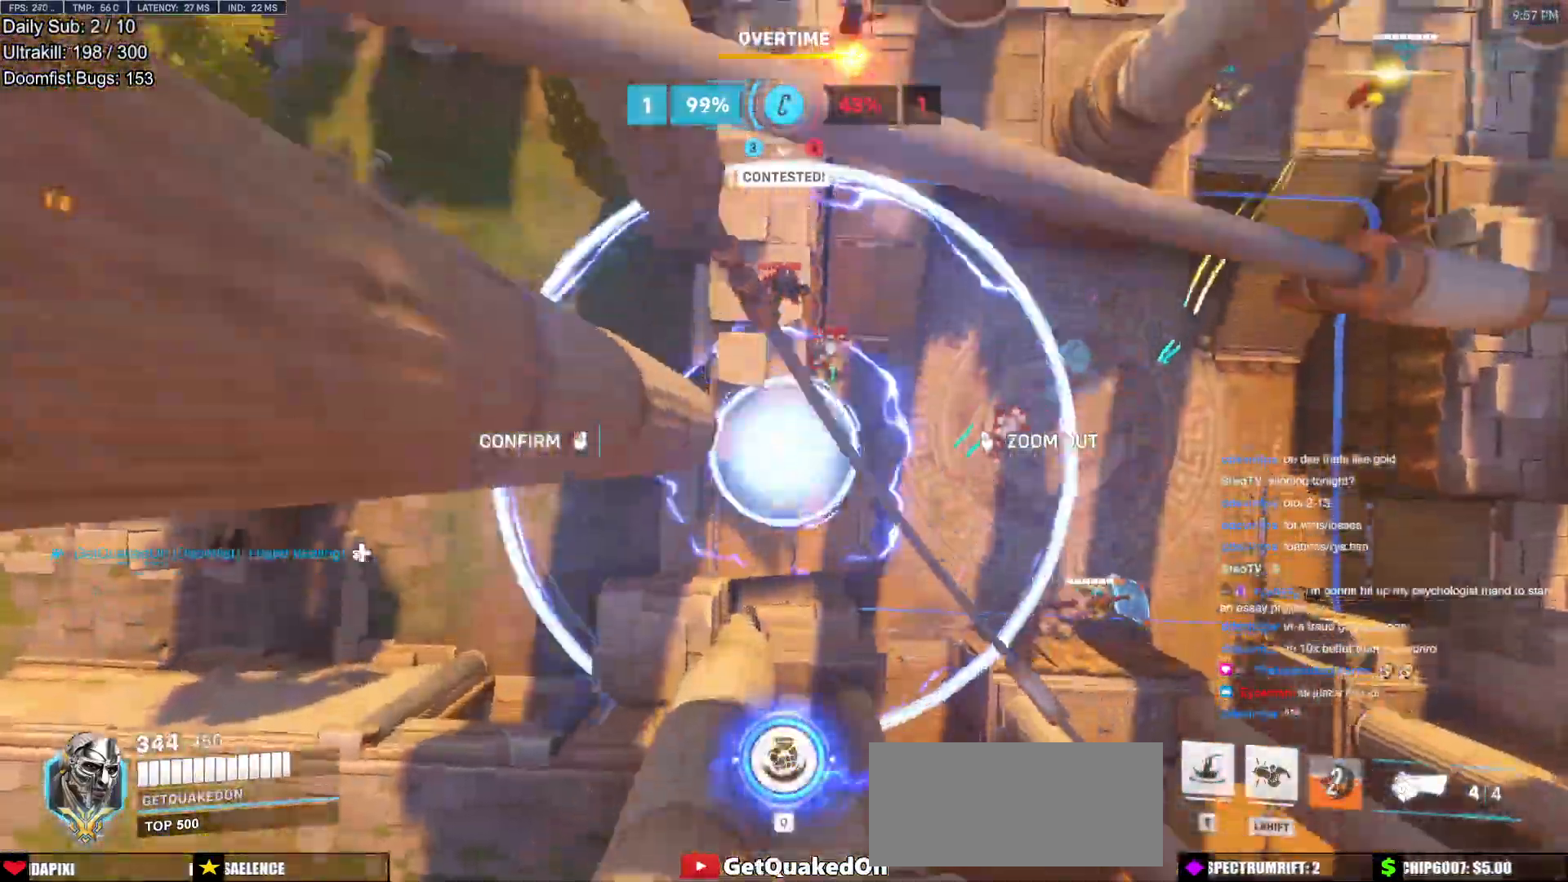
{"keys": ["w"], "mouse": ["right"], "events": []}
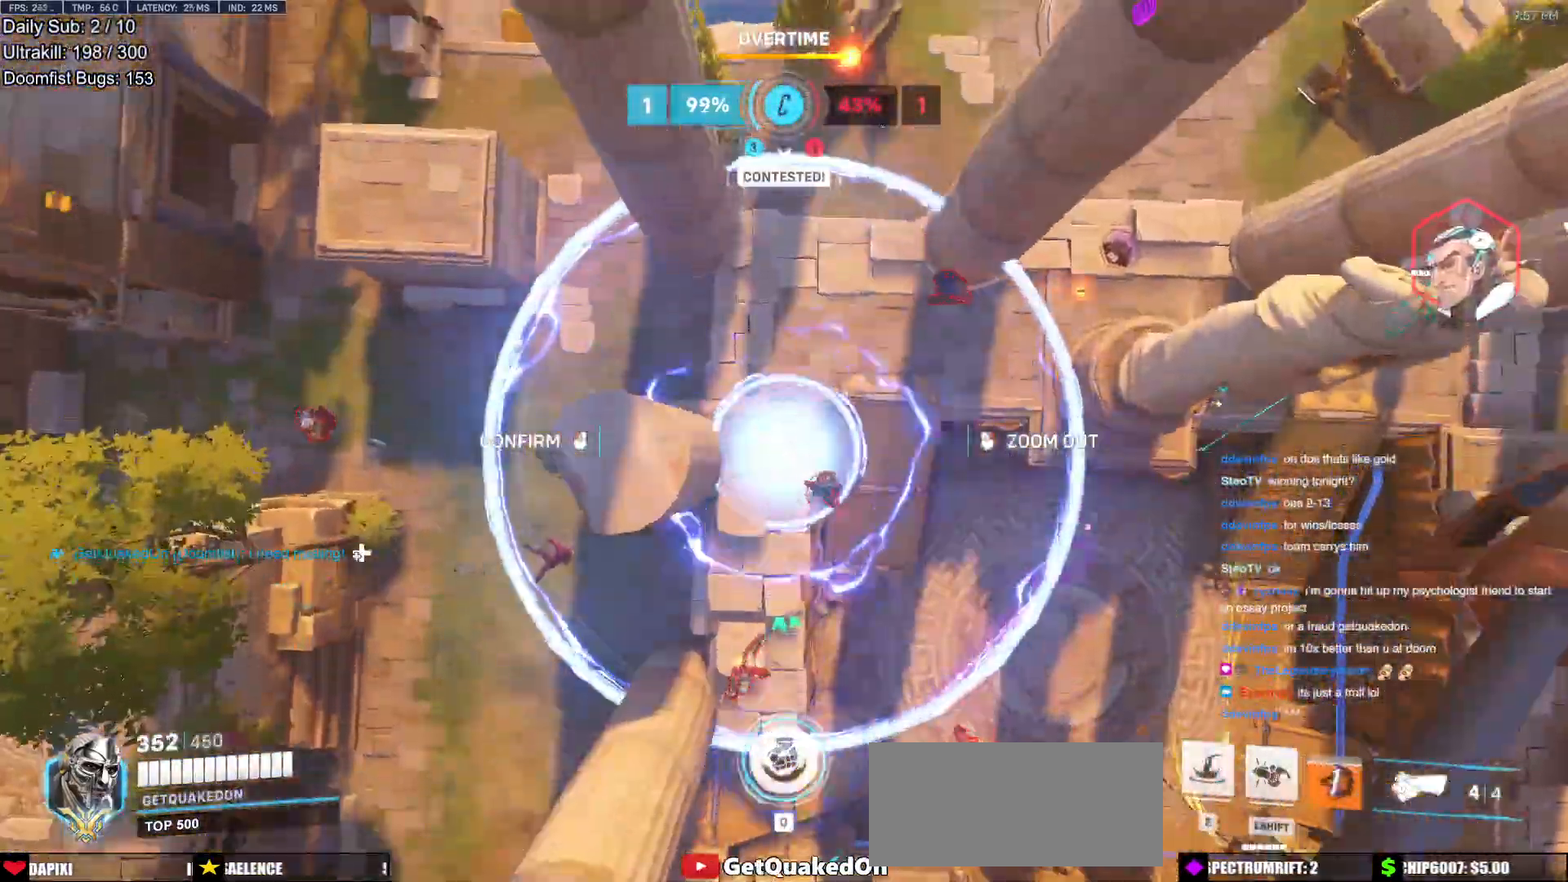
{"keys": [], "mouse": [], "events": [[16, "mouse_left", "down"], [16, "w", "up"], [66, "mouse_right", "up"], [116, "mouse_left", "up"]]}
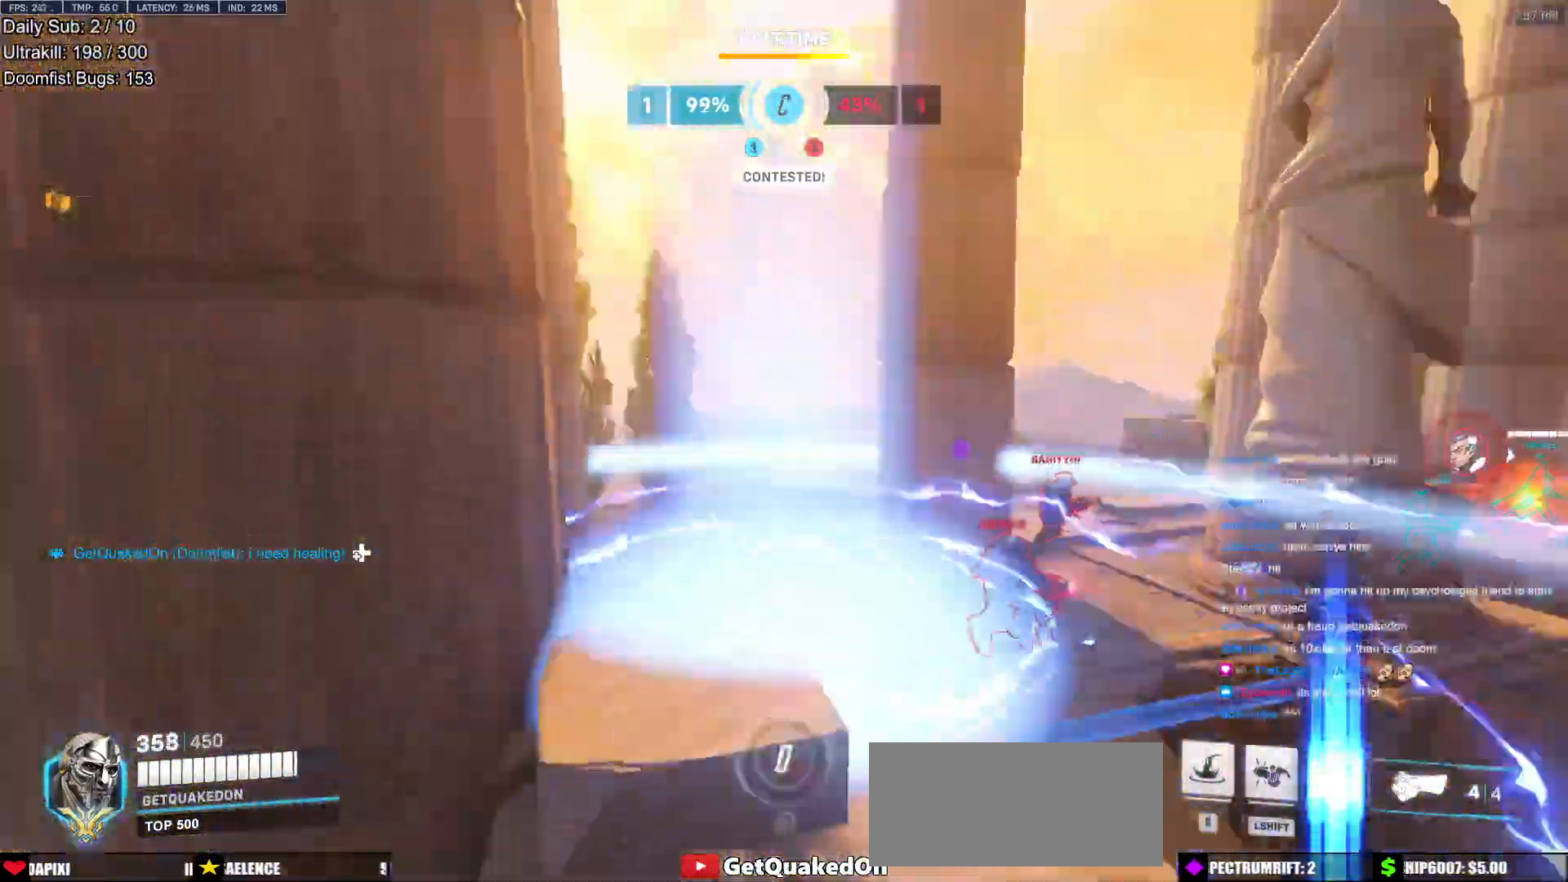
{"keys": [], "mouse": [], "events": [[133, "d", "down"], [184, "w", "down"], [217, "d", "up"], [501, "w", "up"]]}
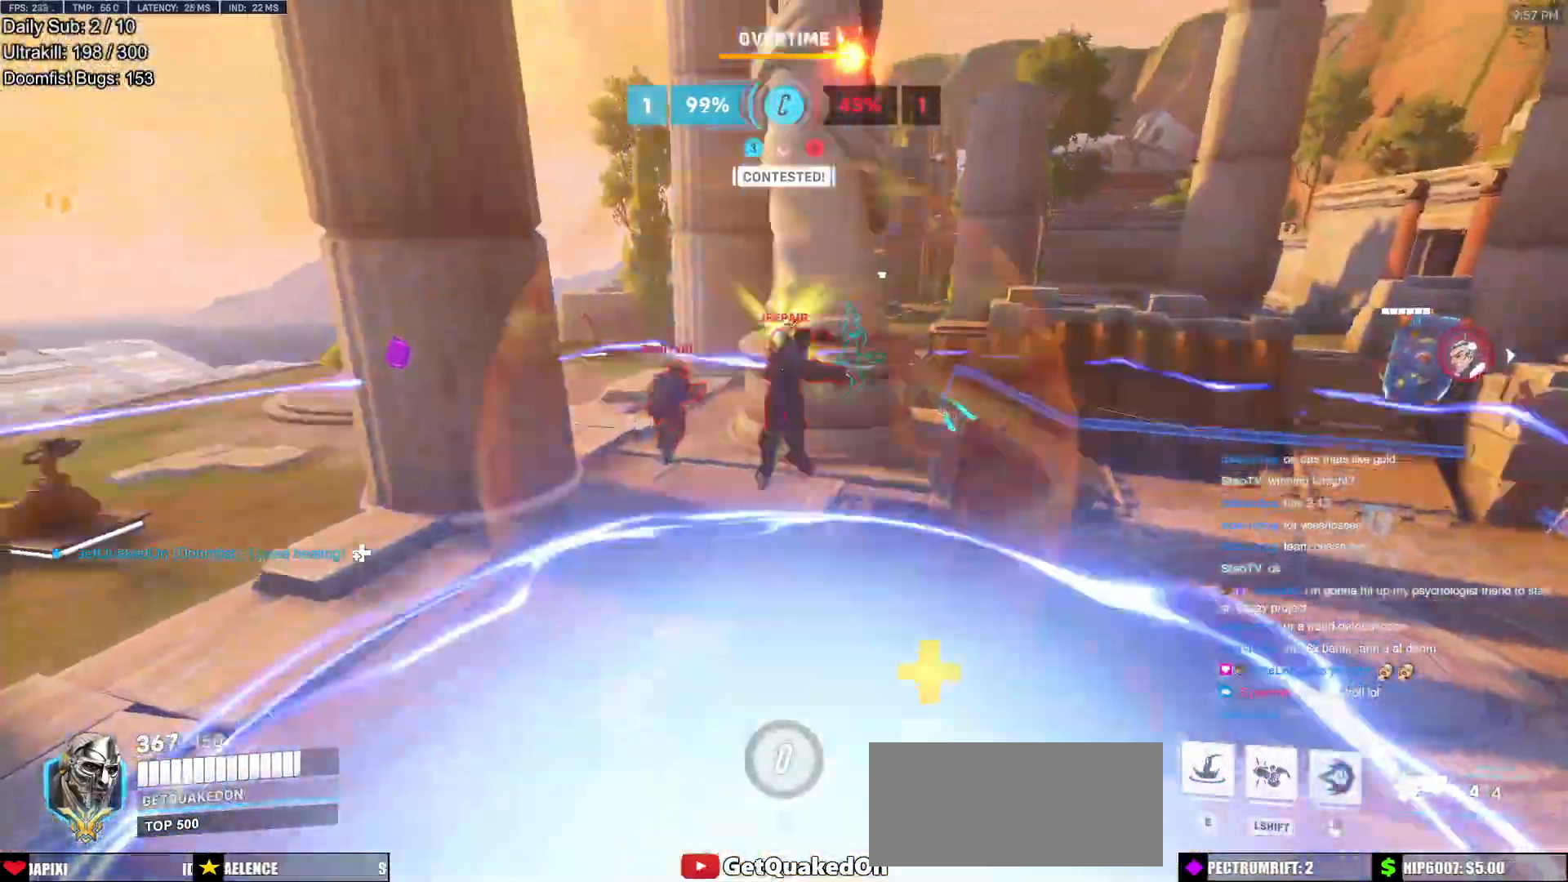
{"keys": ["d"], "mouse": [], "events": [[100, "d", "down"], [150, "s", "down"], [417, "s", "up"]]}
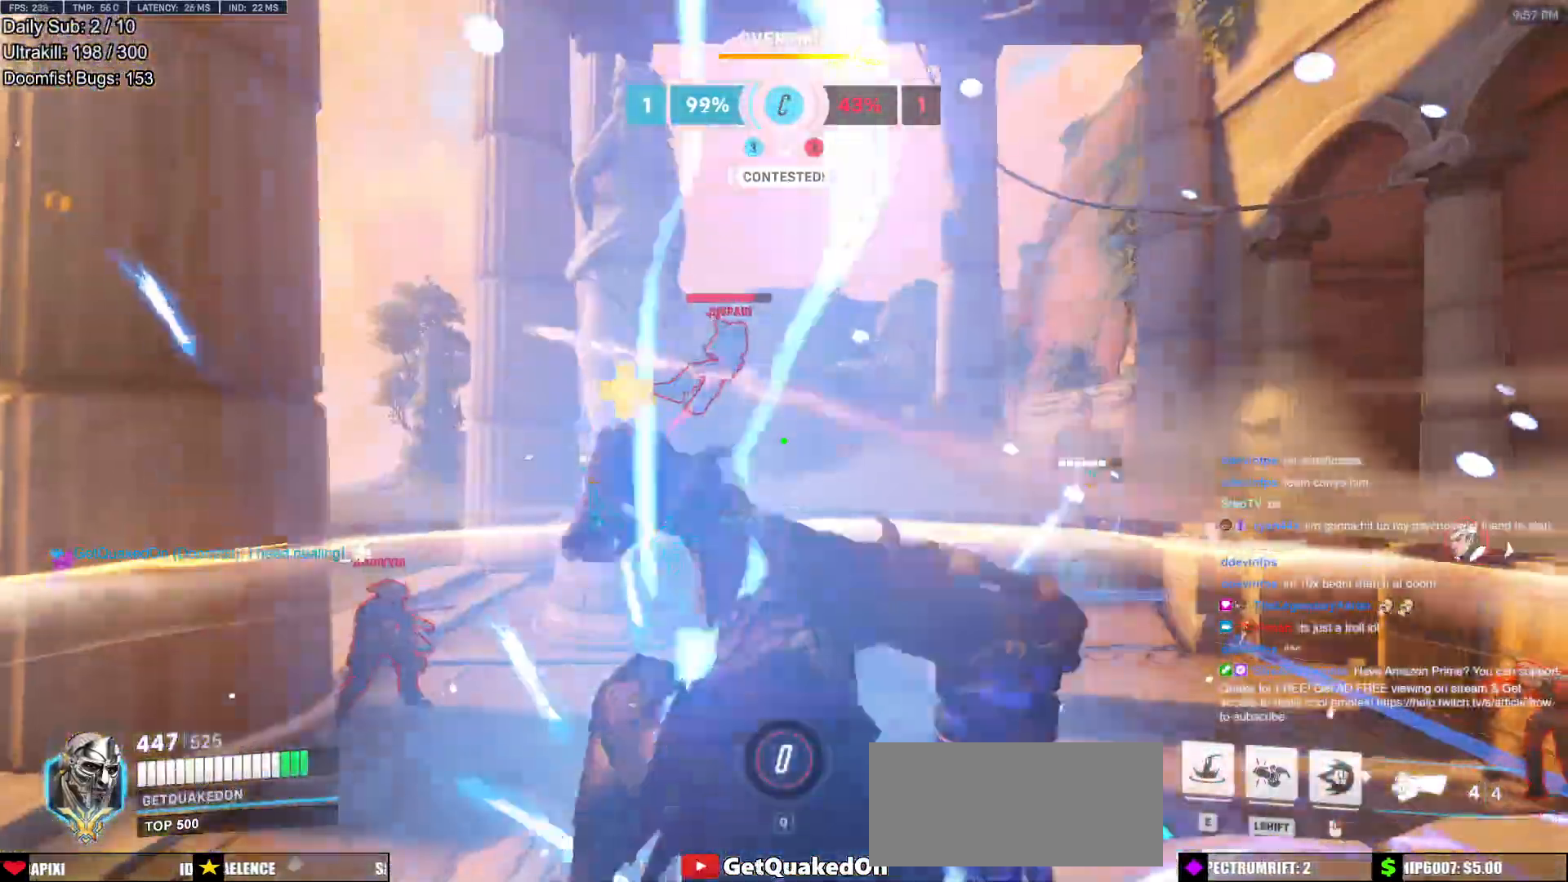
{"keys": ["d", "w"], "mouse": [], "events": [[200, "mouse_left", "down"], [250, "space", "down"], [250, "w", "down"], [400, "mouse_left", "up"], [400, "space", "up"]]}
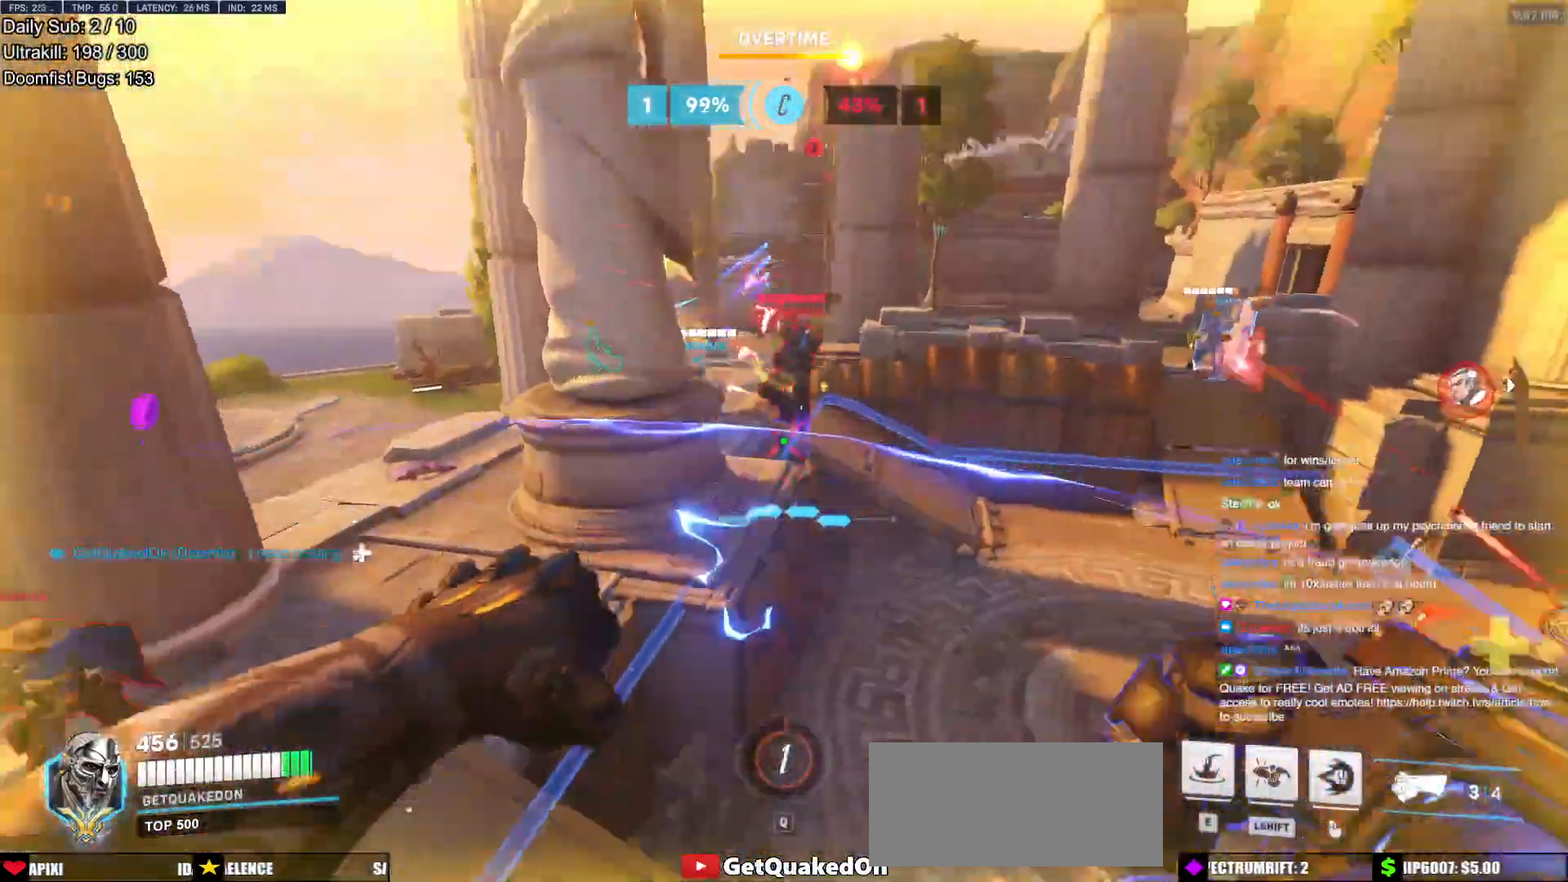
{"keys": ["s"], "mouse": [], "events": [[33, "mouse_left", "down"], [33, "w", "up"], [83, "shift", "down"], [133, "mouse_left", "up"], [133, "shift", "up"], [216, "s", "down"], [500, "d", "up"]]}
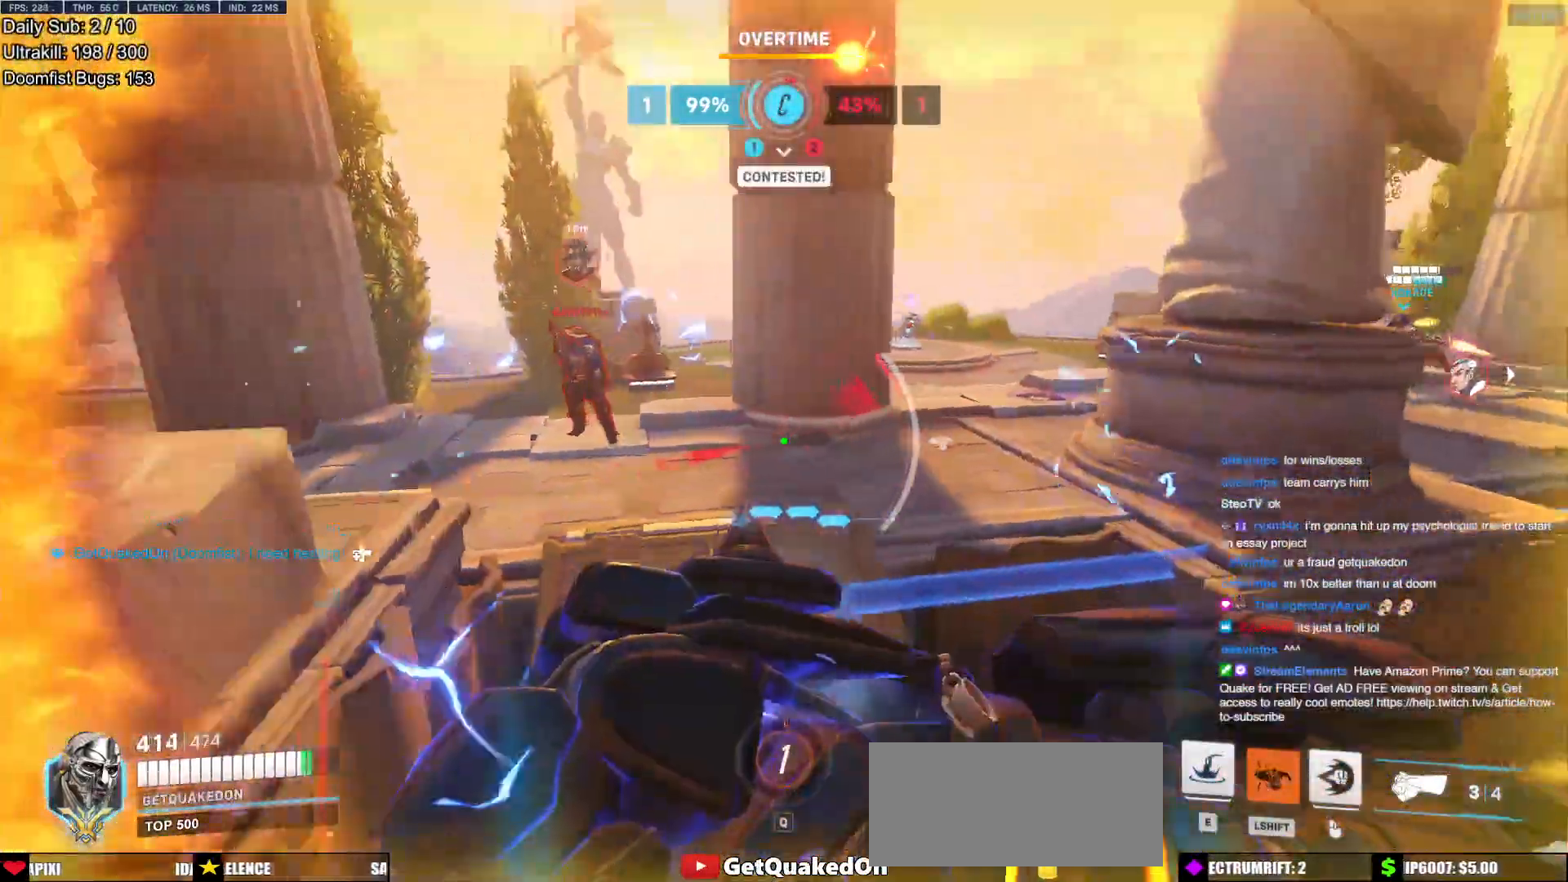
{"keys": ["d", "s"], "mouse": [], "events": [[50, "a", "down"], [184, "d", "down"], [284, "a", "up"], [284, "s", "up"], [467, "s", "down"]]}
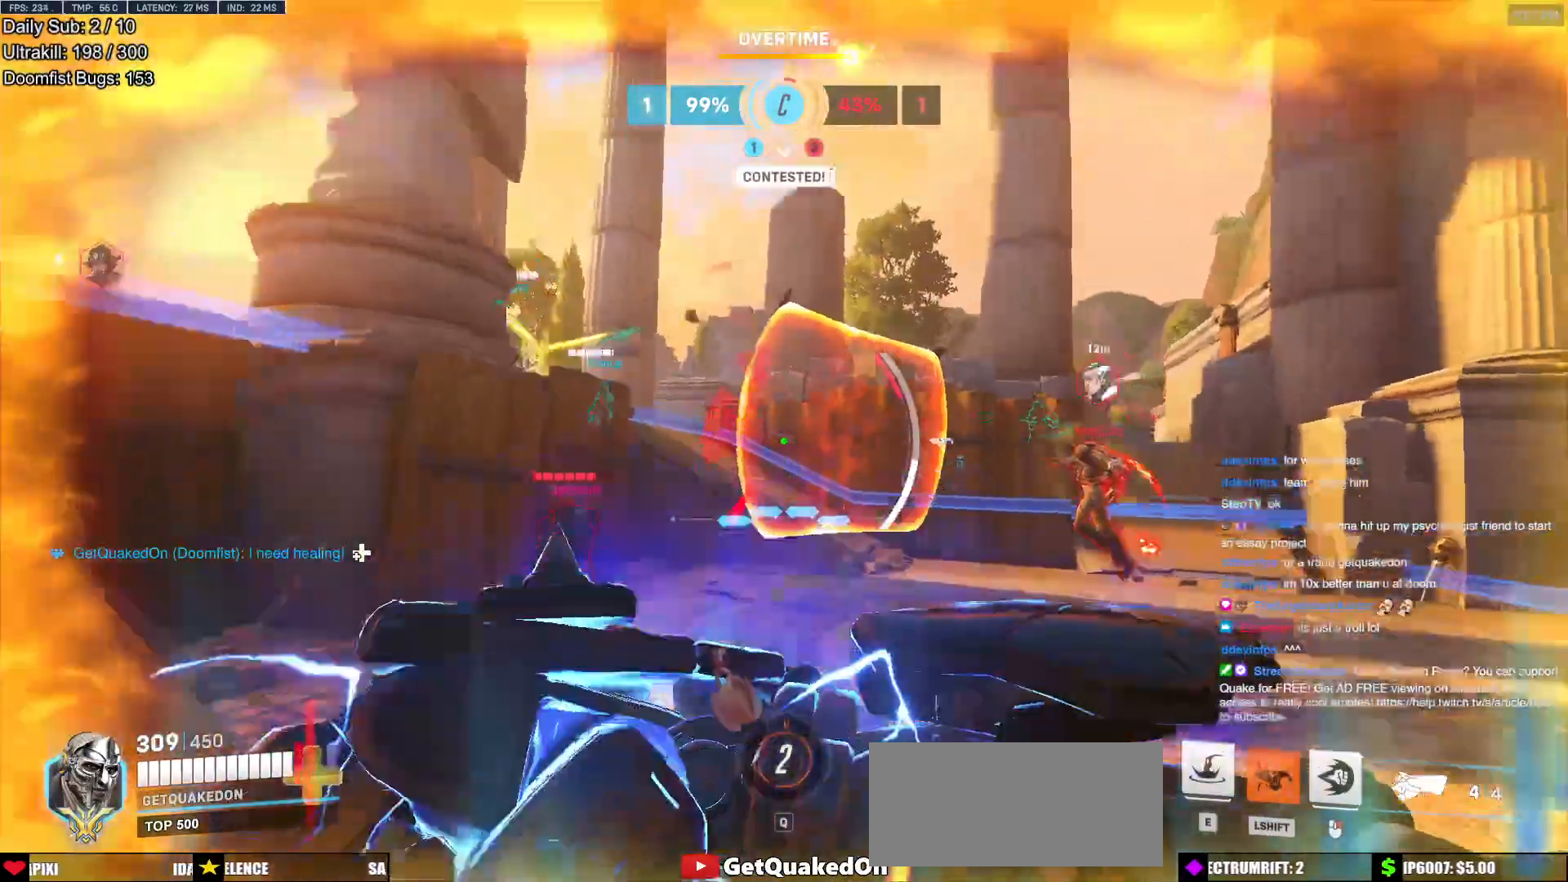
{"keys": ["s"], "mouse": ["right"], "events": [[66, "s", "up"], [116, "d", "up"], [200, "e", "down"], [250, "e", "up"], [250, "s", "down"], [300, "a", "down"], [300, "mouse_right", "down"], [350, "a", "up"]]}
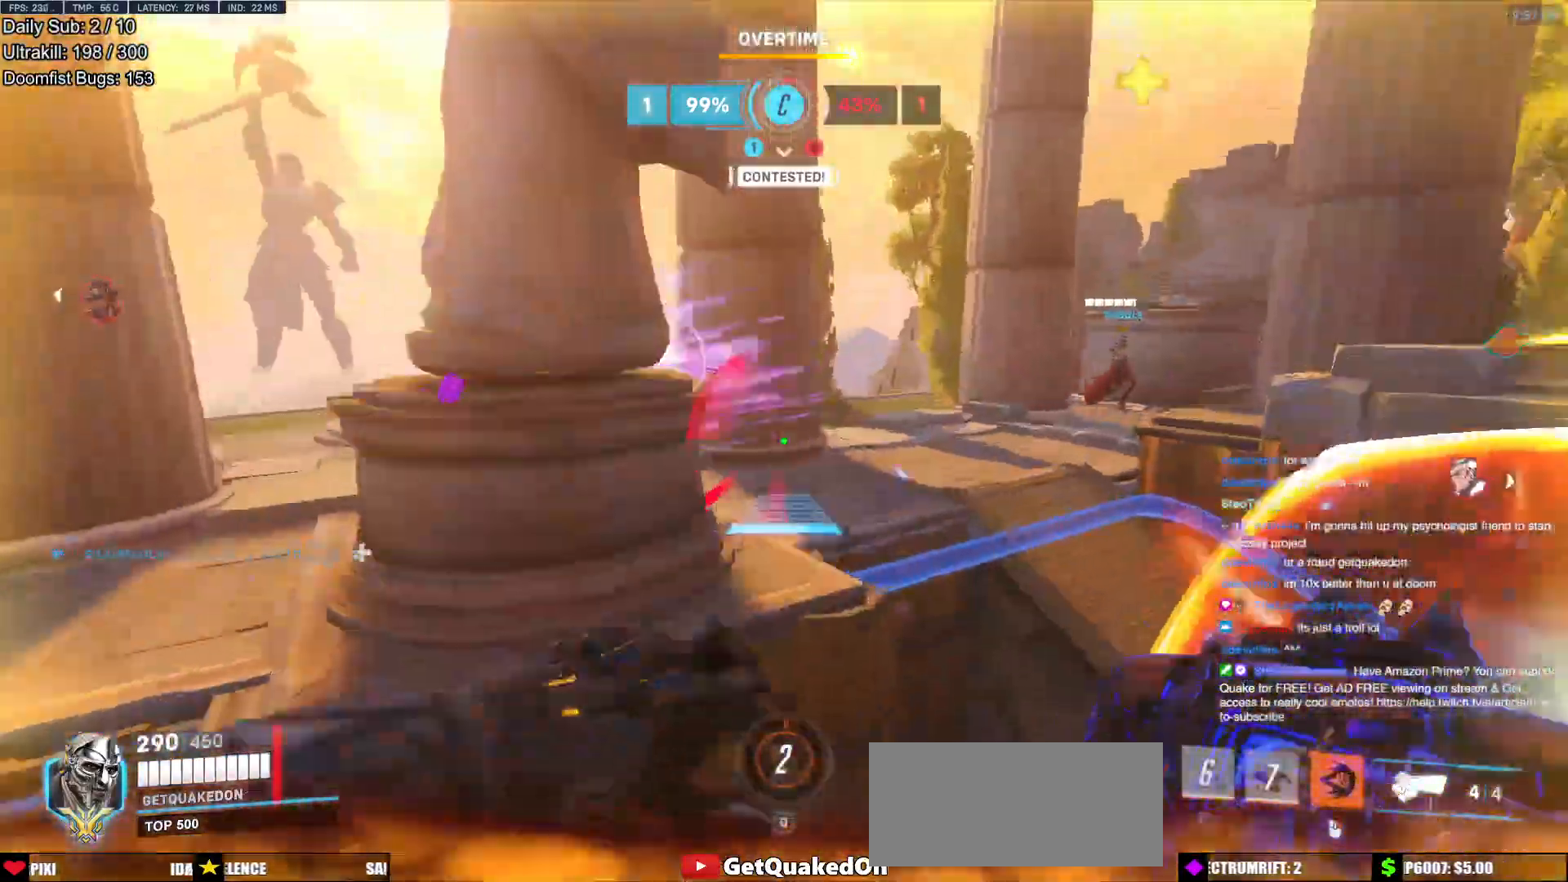
{"keys": ["d"], "mouse": ["right"], "events": [[133, "a", "down"], [317, "a", "up"], [317, "d", "down"], [450, "s", "up"]]}